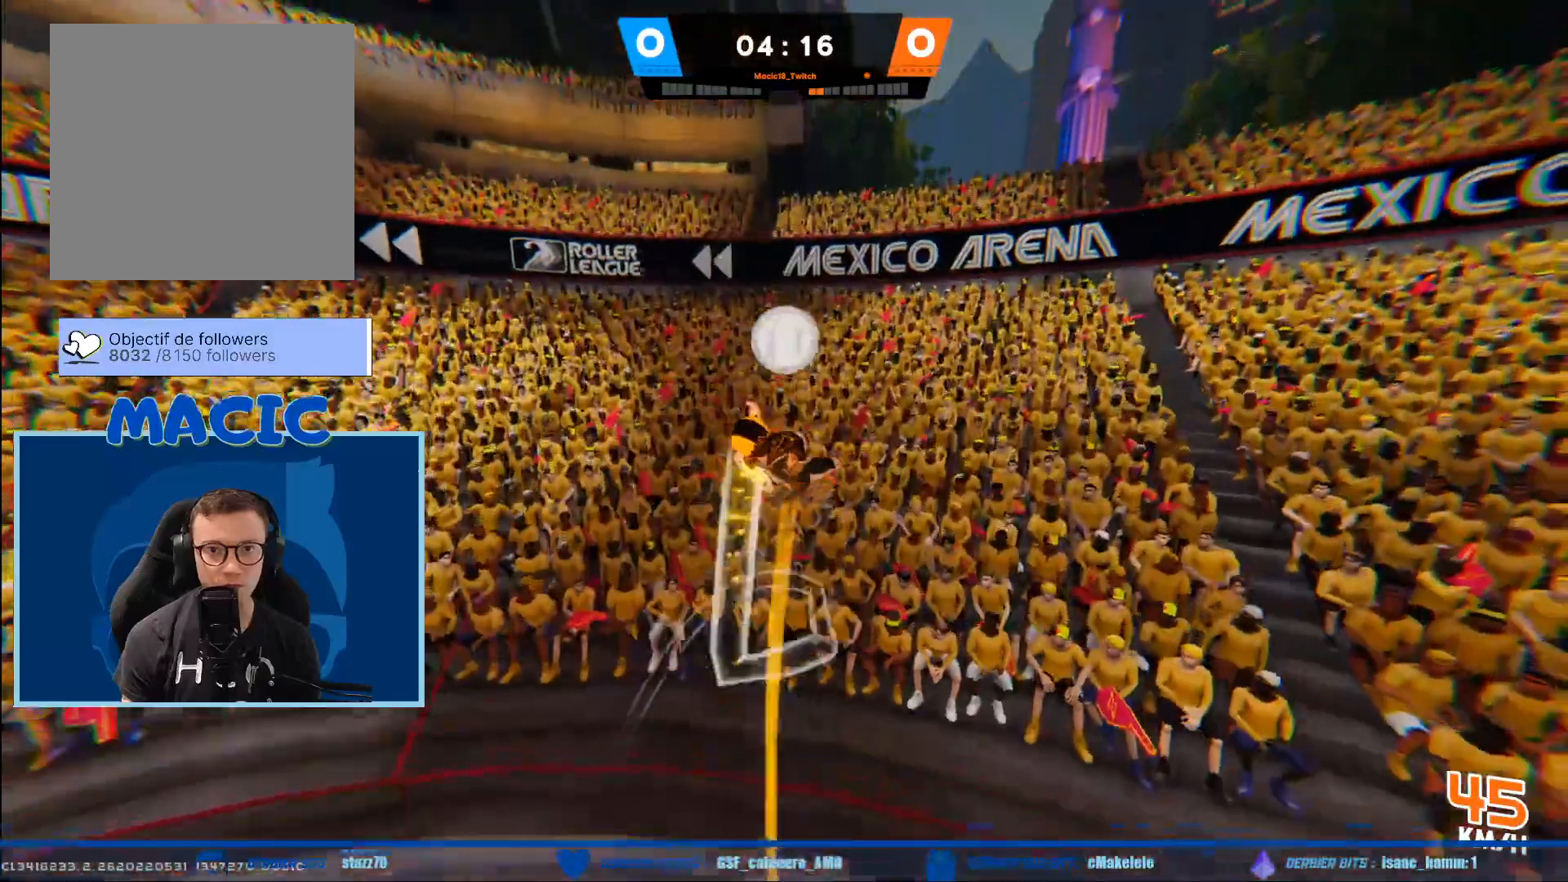
Gameplay with a controller (Xbox layout); each line is a JSON object with the inputs held at the frame after it. "events" lists button and stick changes between this image and that frame as [ms after this image, input, new state], when the widget could be followed in between.
{"buttons": ["R2"], "left_stick": "right", "right_stick": "down-left", "events": [[67, "right_stick", "down-left"], [334, "R2", "down"]]}
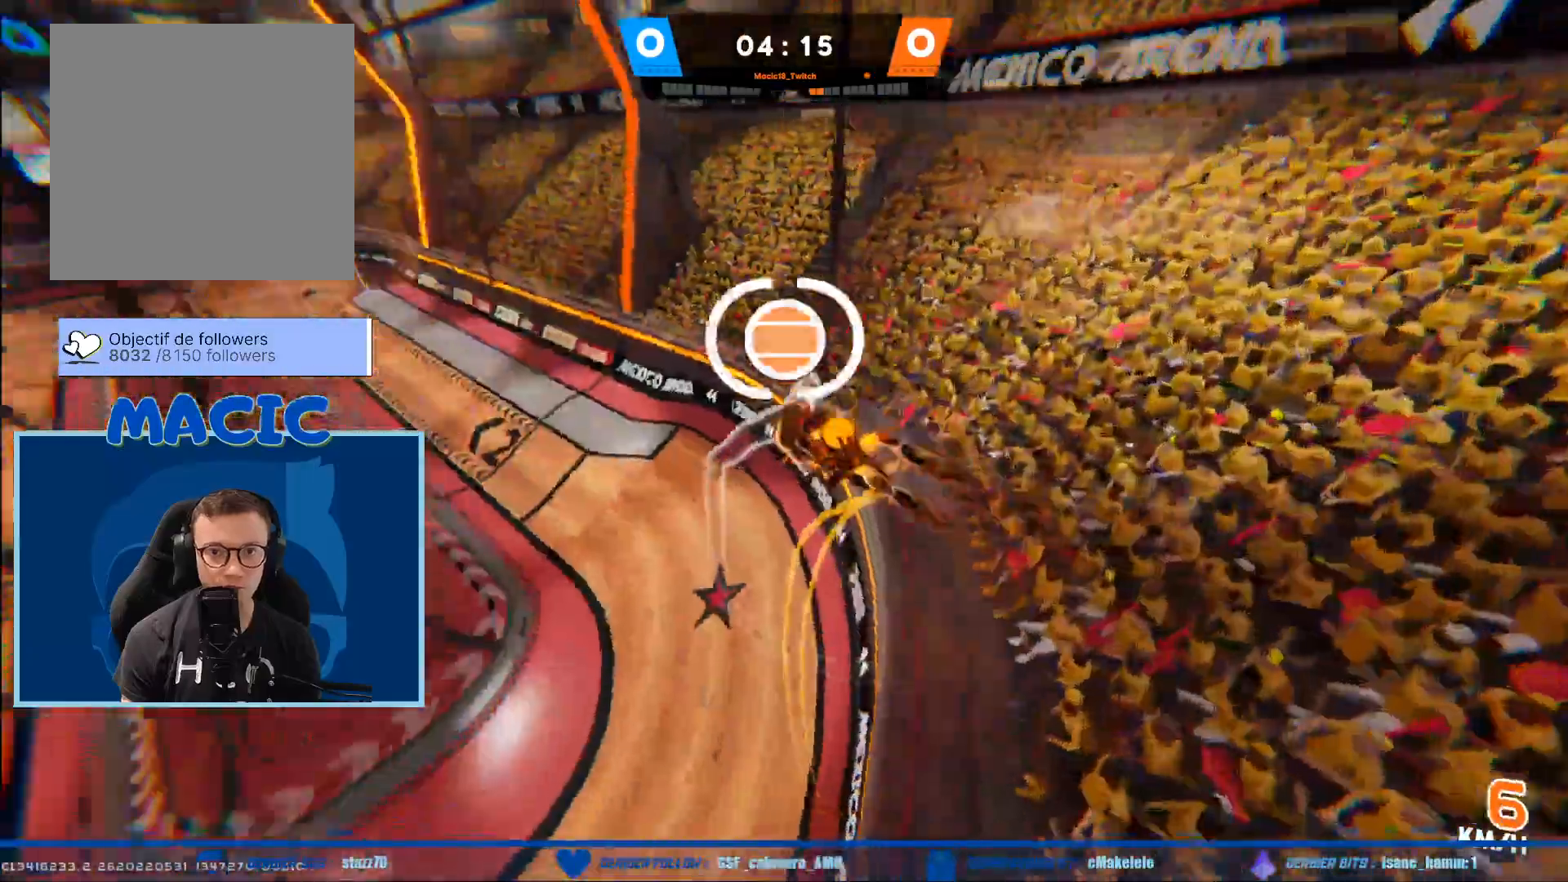
{"buttons": ["R2"], "left_stick": "right", "right_stick": "down-left", "events": []}
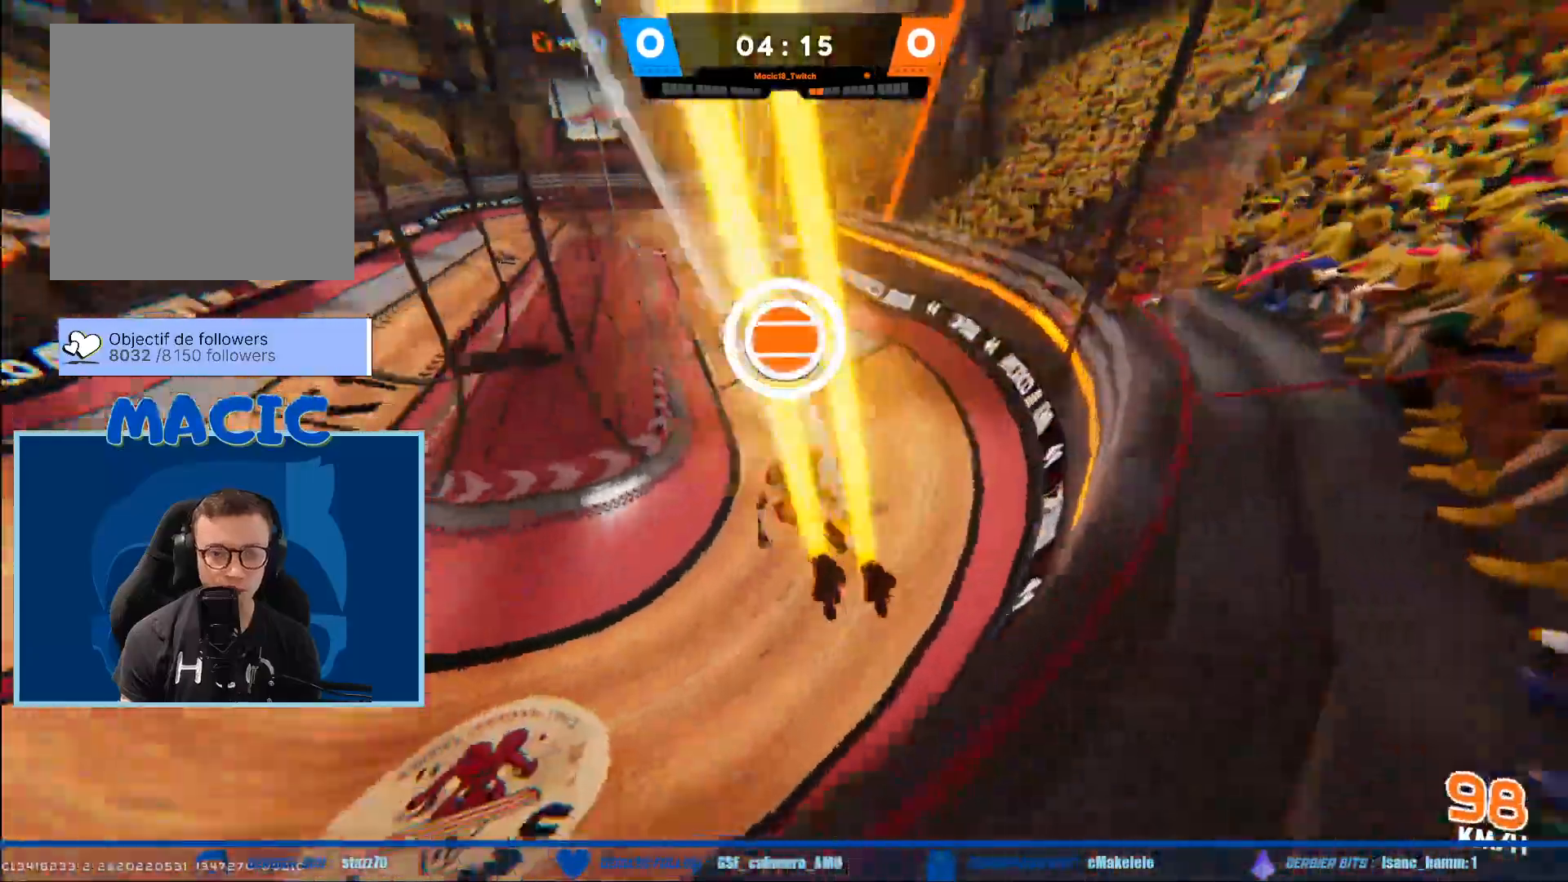
{"buttons": ["R2"], "left_stick": "up-right", "right_stick": "down-left", "events": [[401, "left_stick", "up"], [467, "left_stick", "up-right"]]}
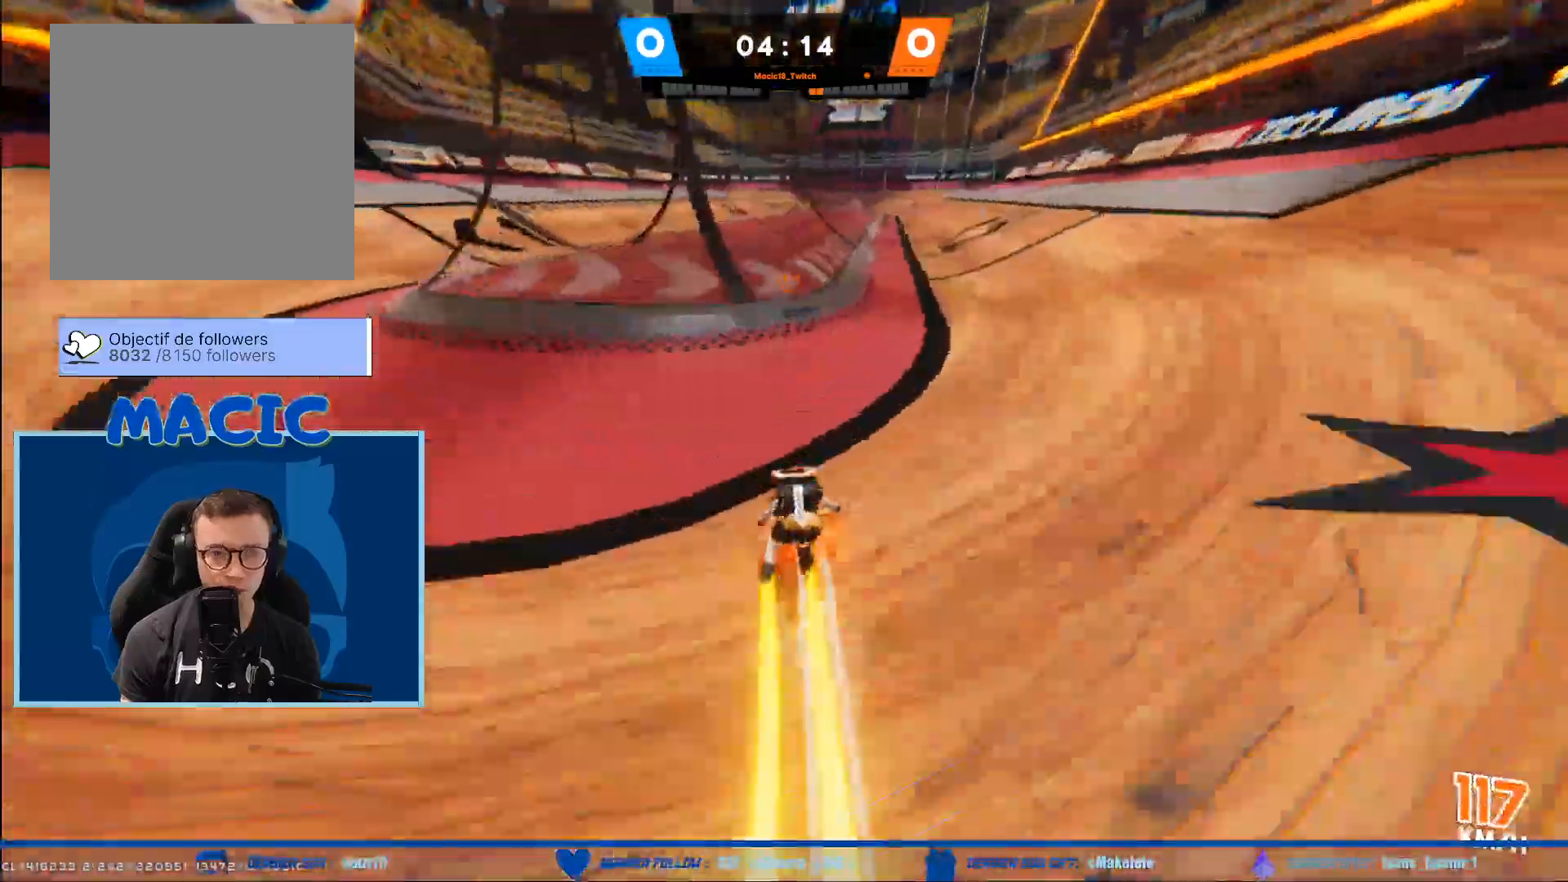
{"buttons": ["A", "R2"], "left_stick": "up-right", "right_stick": "down-left", "events": [[133, "A", "down"]]}
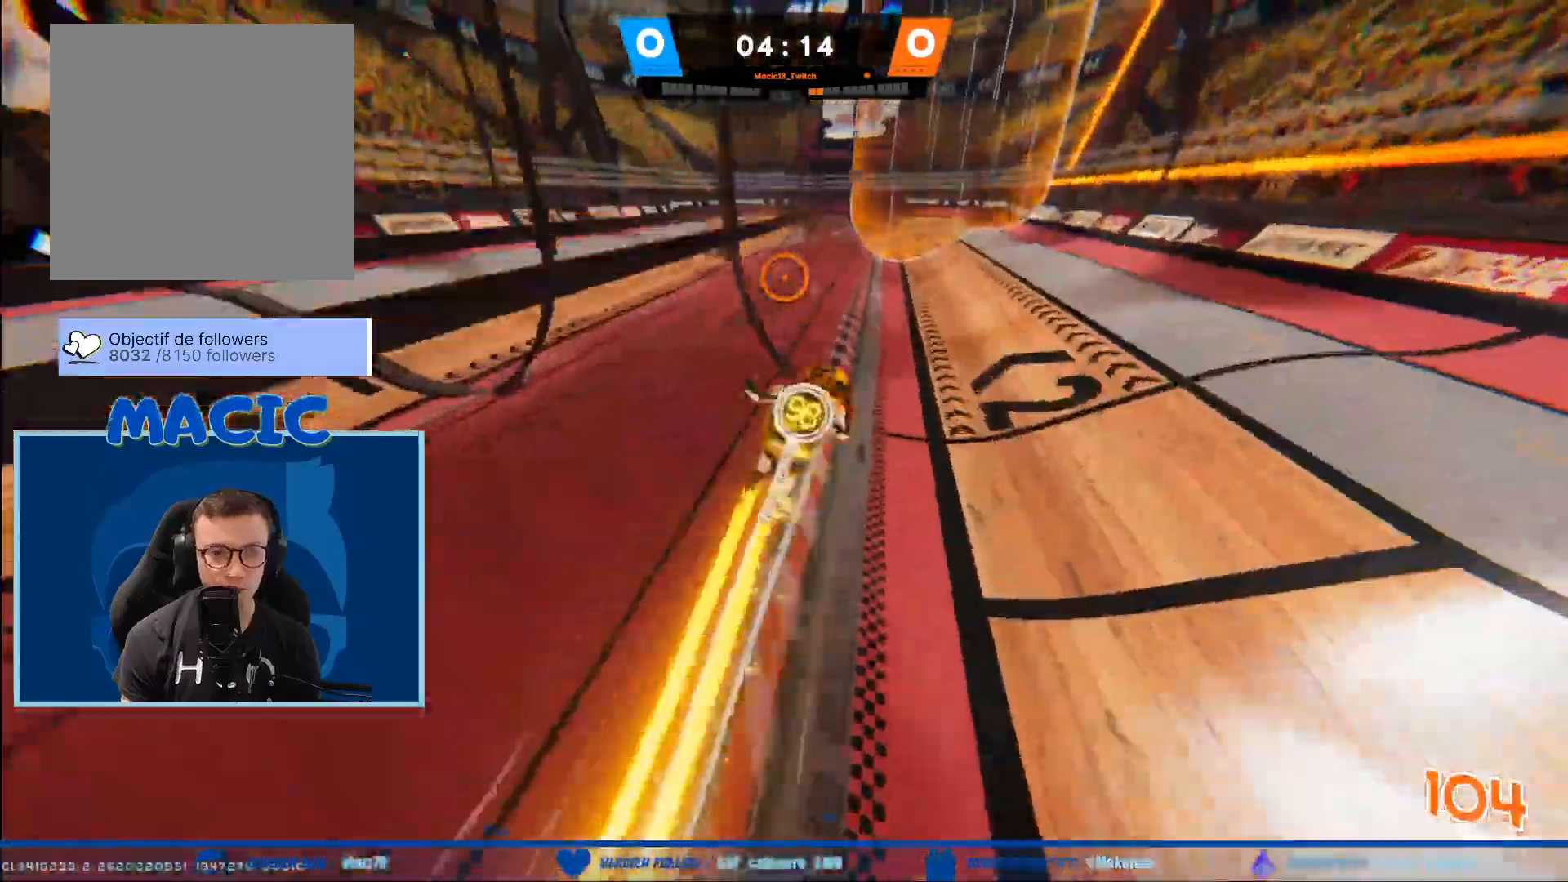
{"buttons": ["A", "R2"], "left_stick": "up-left", "right_stick": "down-left", "events": [[334, "left_stick", "up-left"]]}
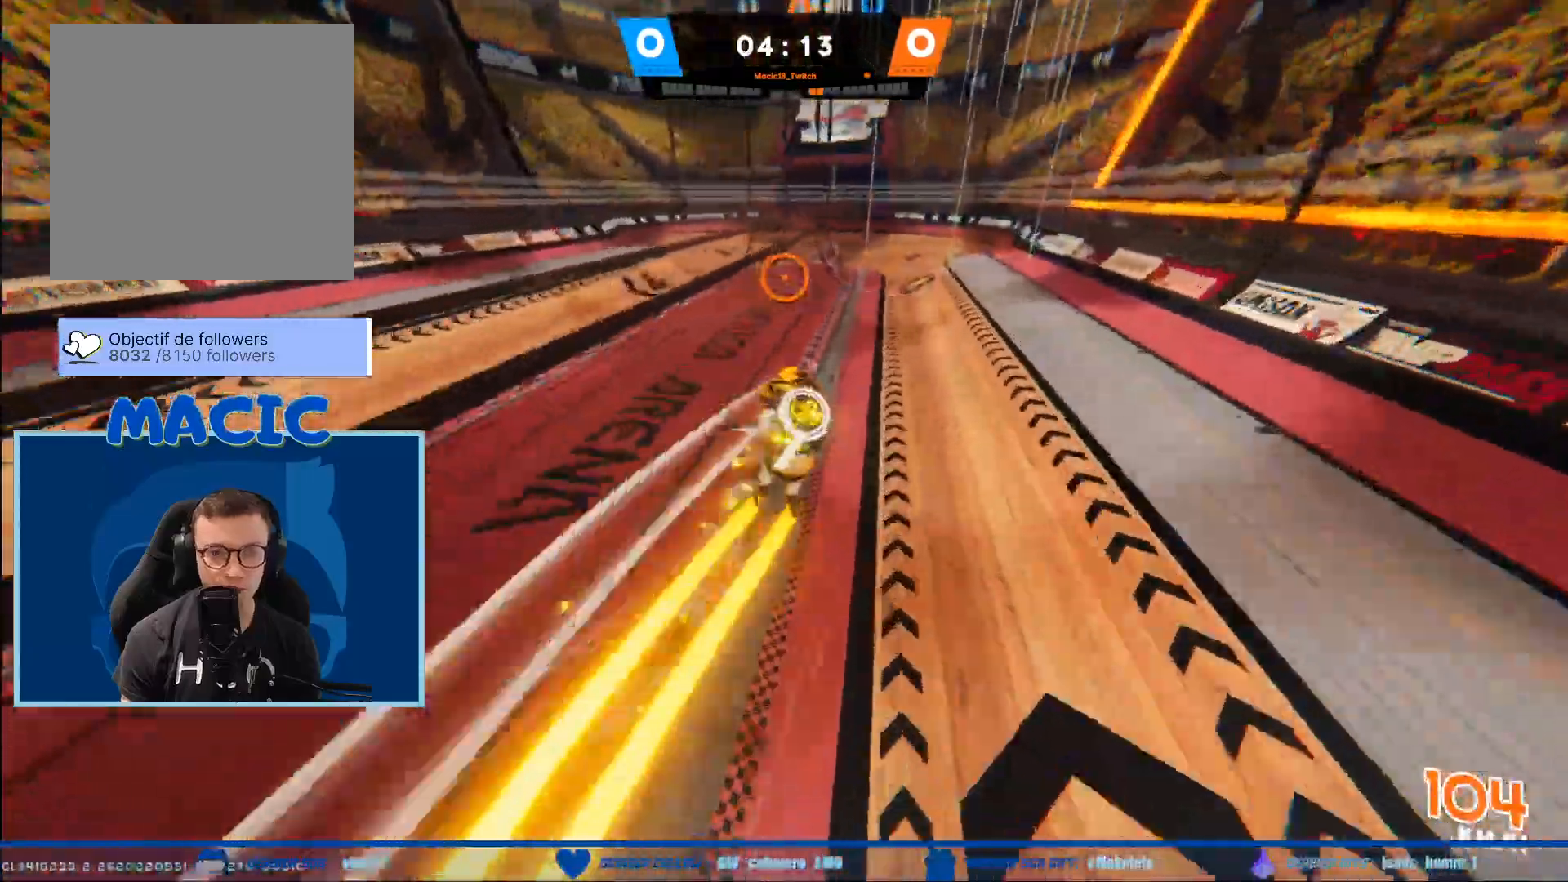
{"buttons": [], "left_stick": "up-right", "right_stick": "center", "events": [[33, "right_stick", "center"], [367, "R2", "up"], [367, "left_stick", "up"], [467, "left_stick", "up-right"], [500, "A", "up"]]}
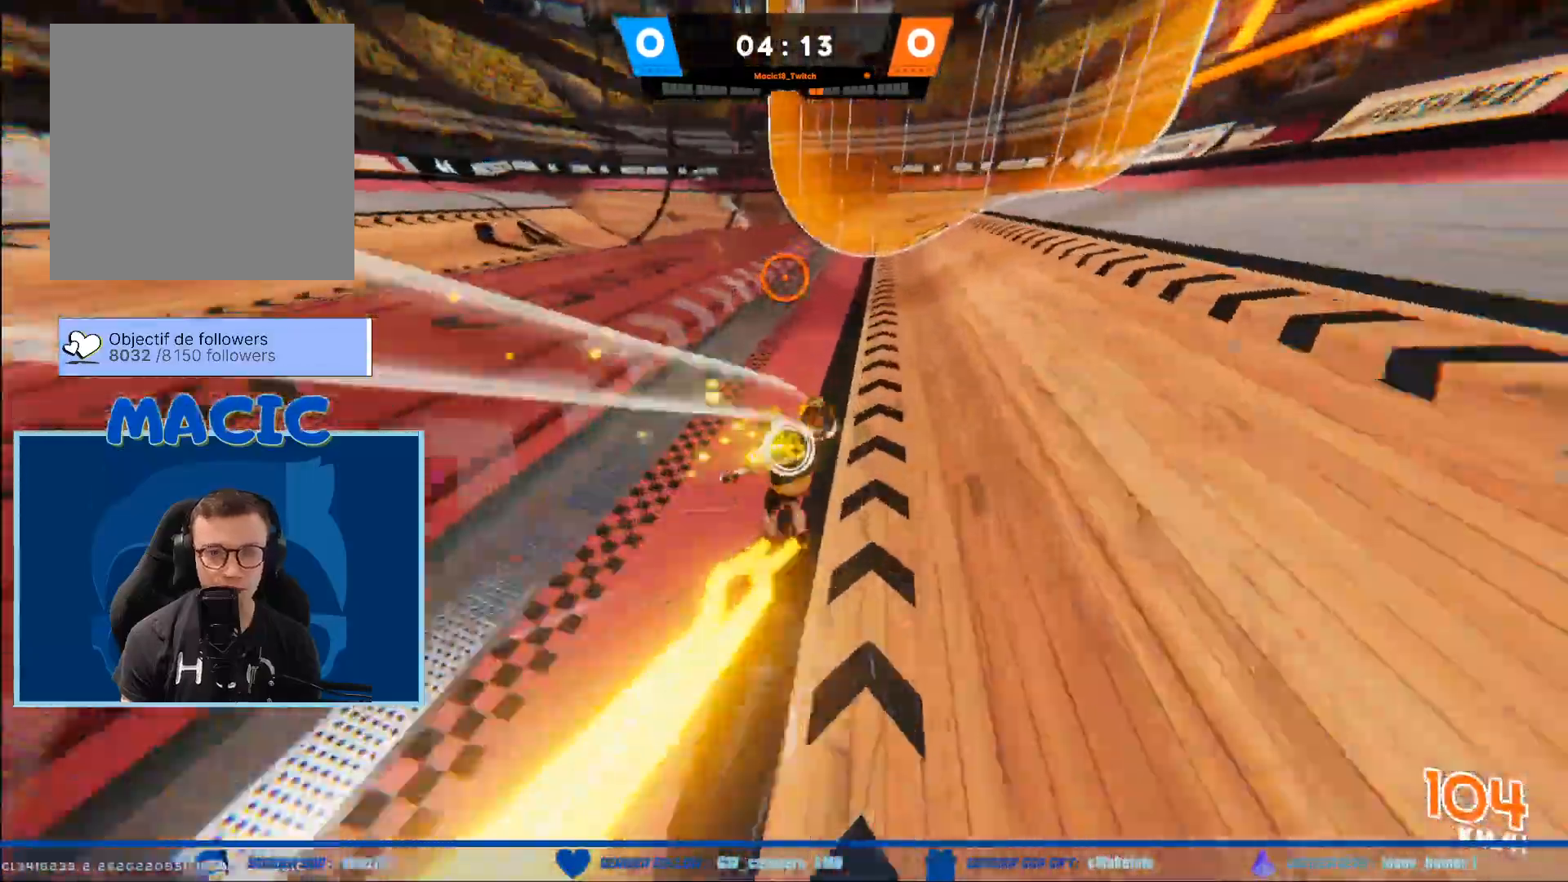
{"buttons": [], "left_stick": "down", "right_stick": "center", "events": [[67, "left_stick", "down-right"], [467, "left_stick", "down"]]}
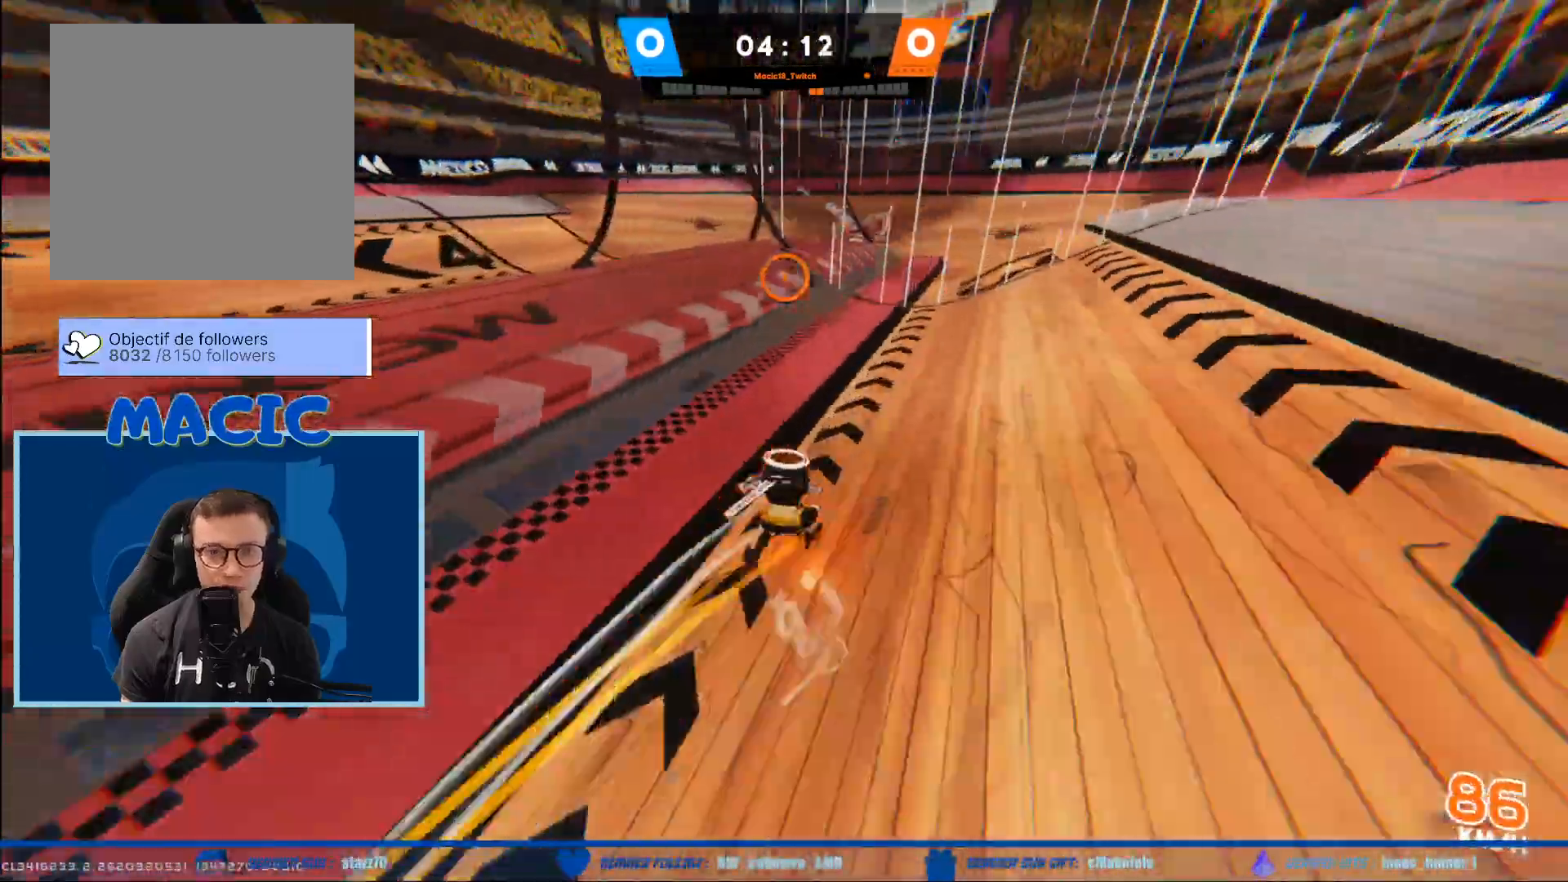
{"buttons": [], "left_stick": "down", "right_stick": "center", "events": []}
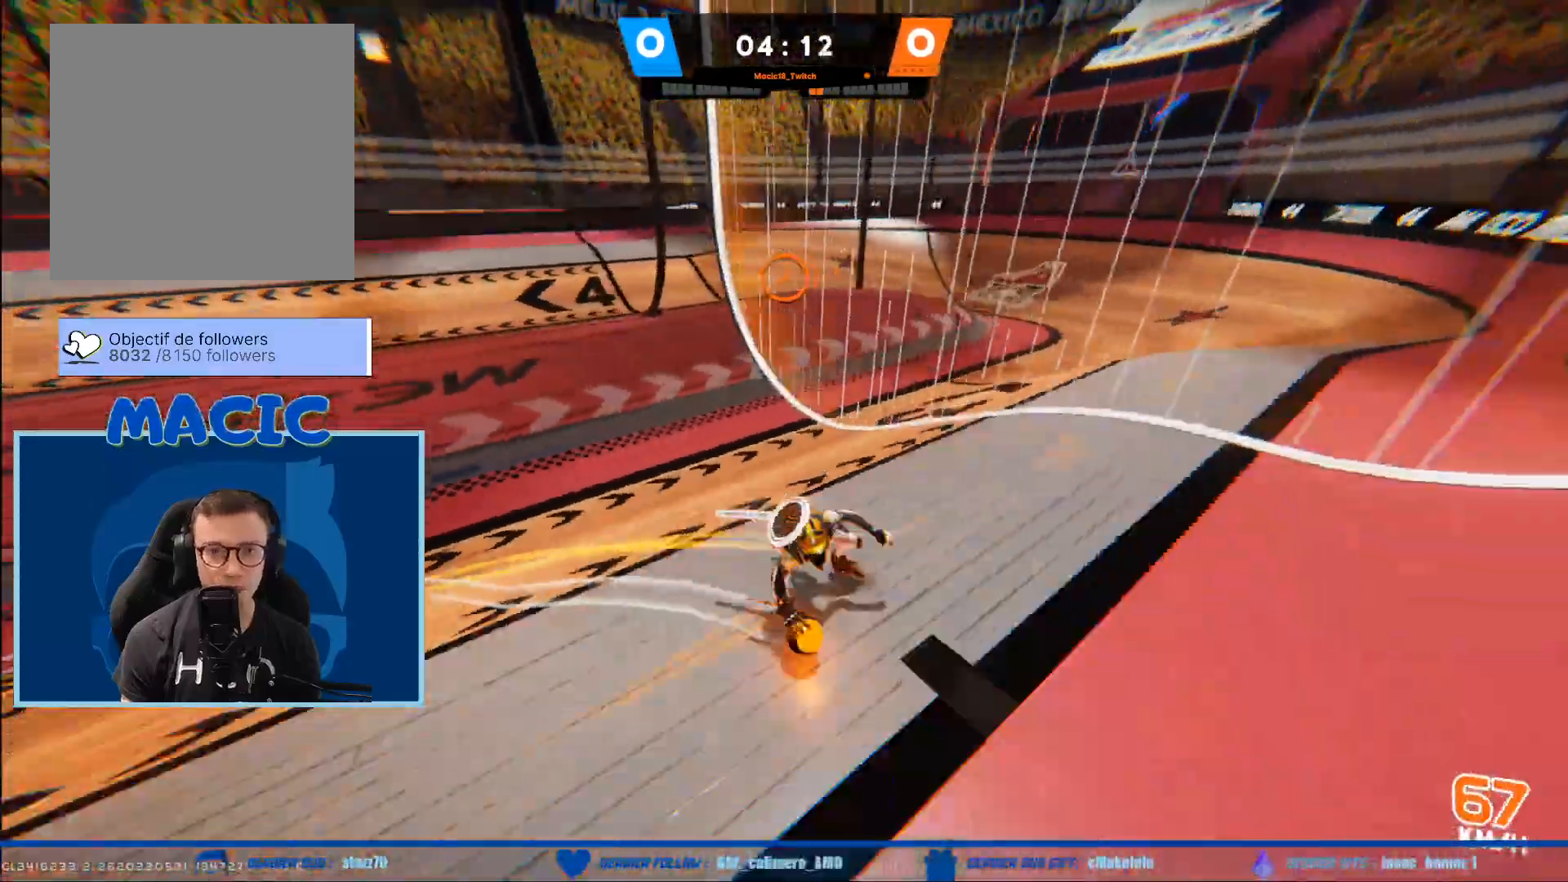
{"buttons": [], "left_stick": "left", "right_stick": "center", "events": [[301, "left_stick", "down-left"], [501, "left_stick", "left"]]}
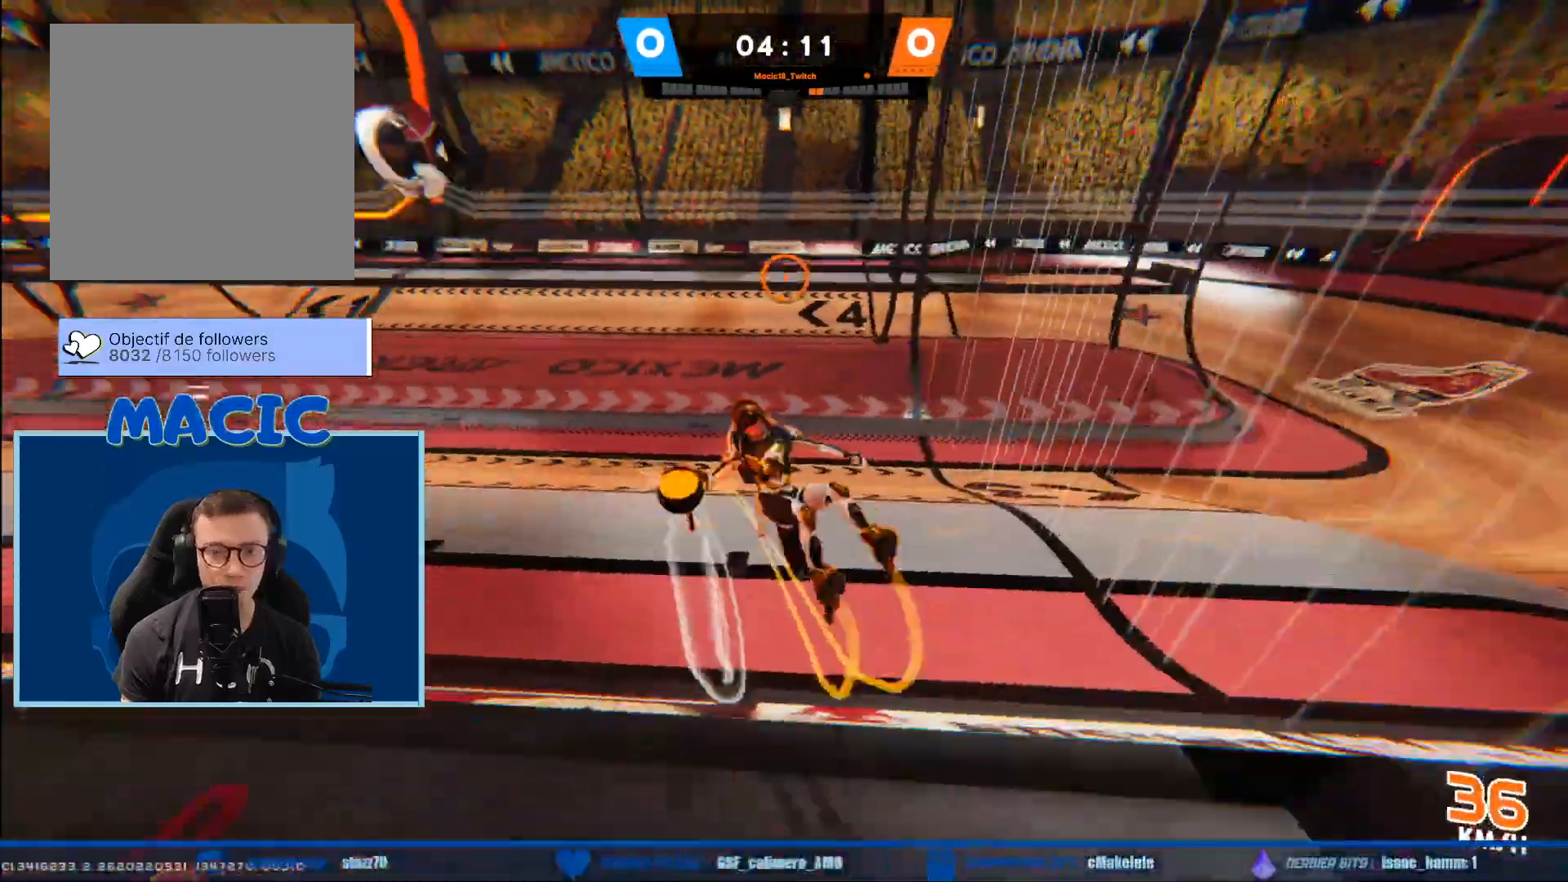
{"buttons": [], "left_stick": "left", "right_stick": "left", "events": [[400, "right_stick", "left"]]}
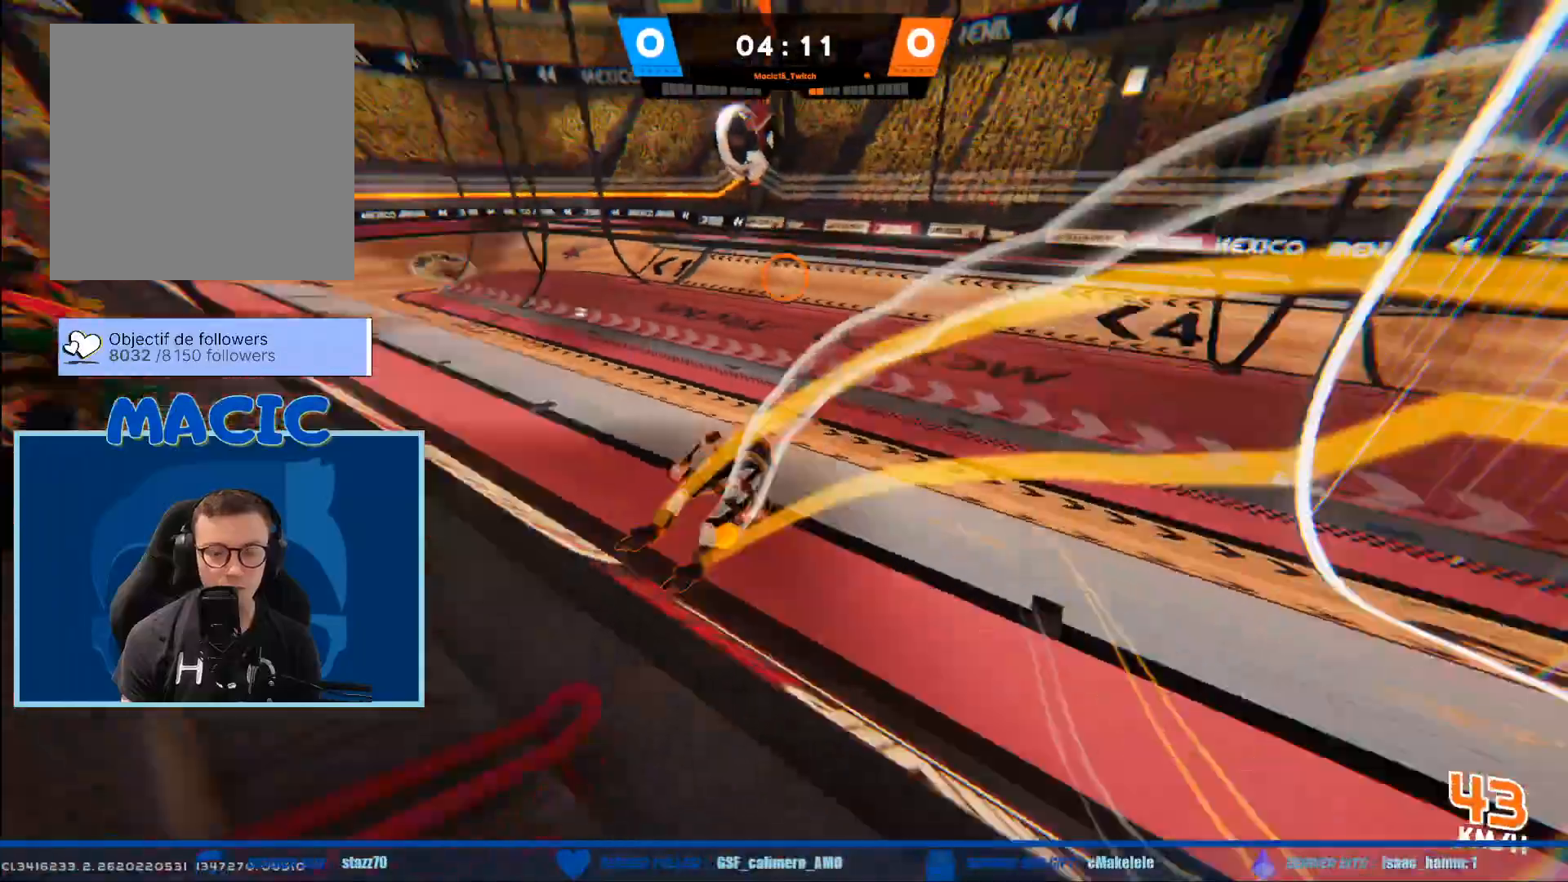
{"buttons": [], "left_stick": "up-right", "right_stick": "center", "events": [[100, "left_stick", "up"], [234, "left_stick", "up-right"], [501, "right_stick", "center"]]}
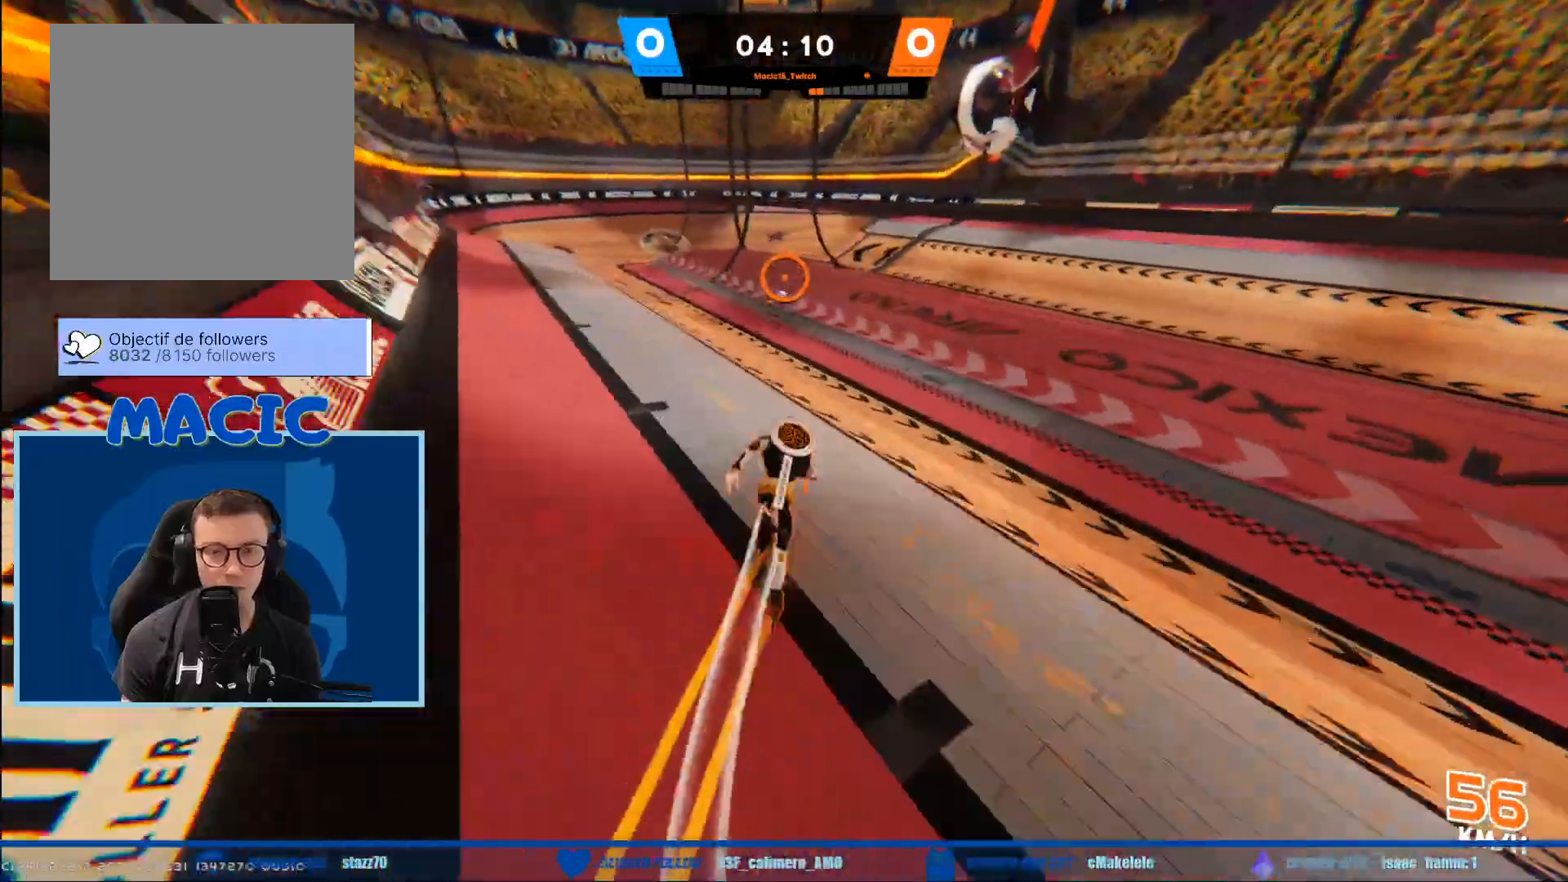
{"buttons": [], "left_stick": "left", "right_stick": "center", "events": [[167, "left_stick", "up-left"], [400, "left_stick", "left"]]}
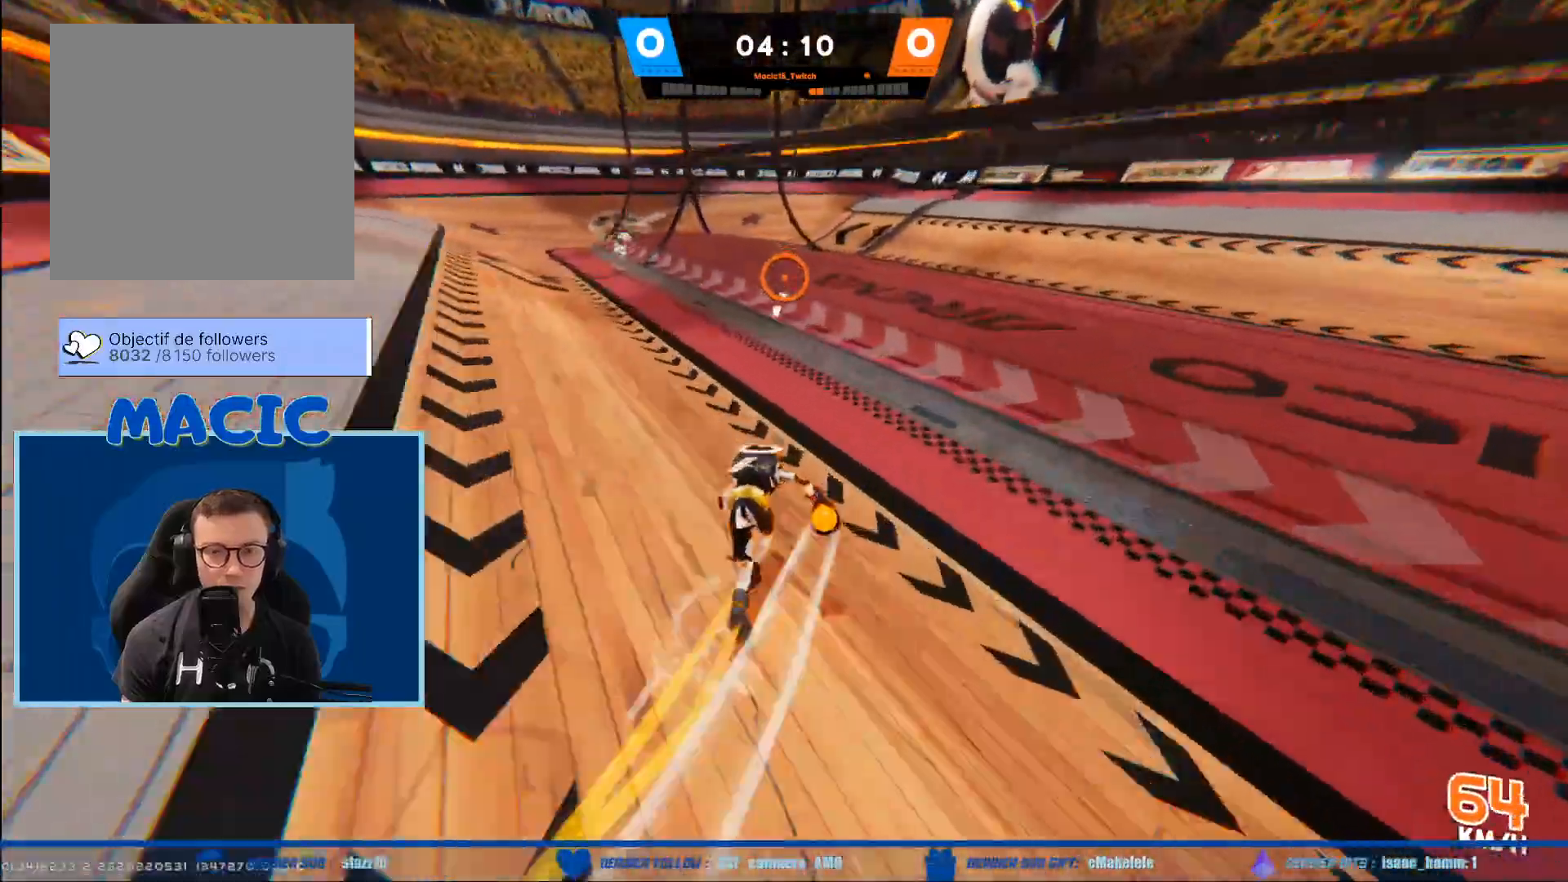
{"buttons": [], "left_stick": "down", "right_stick": "center", "events": [[34, "left_stick", "down-left"], [334, "left_stick", "down"]]}
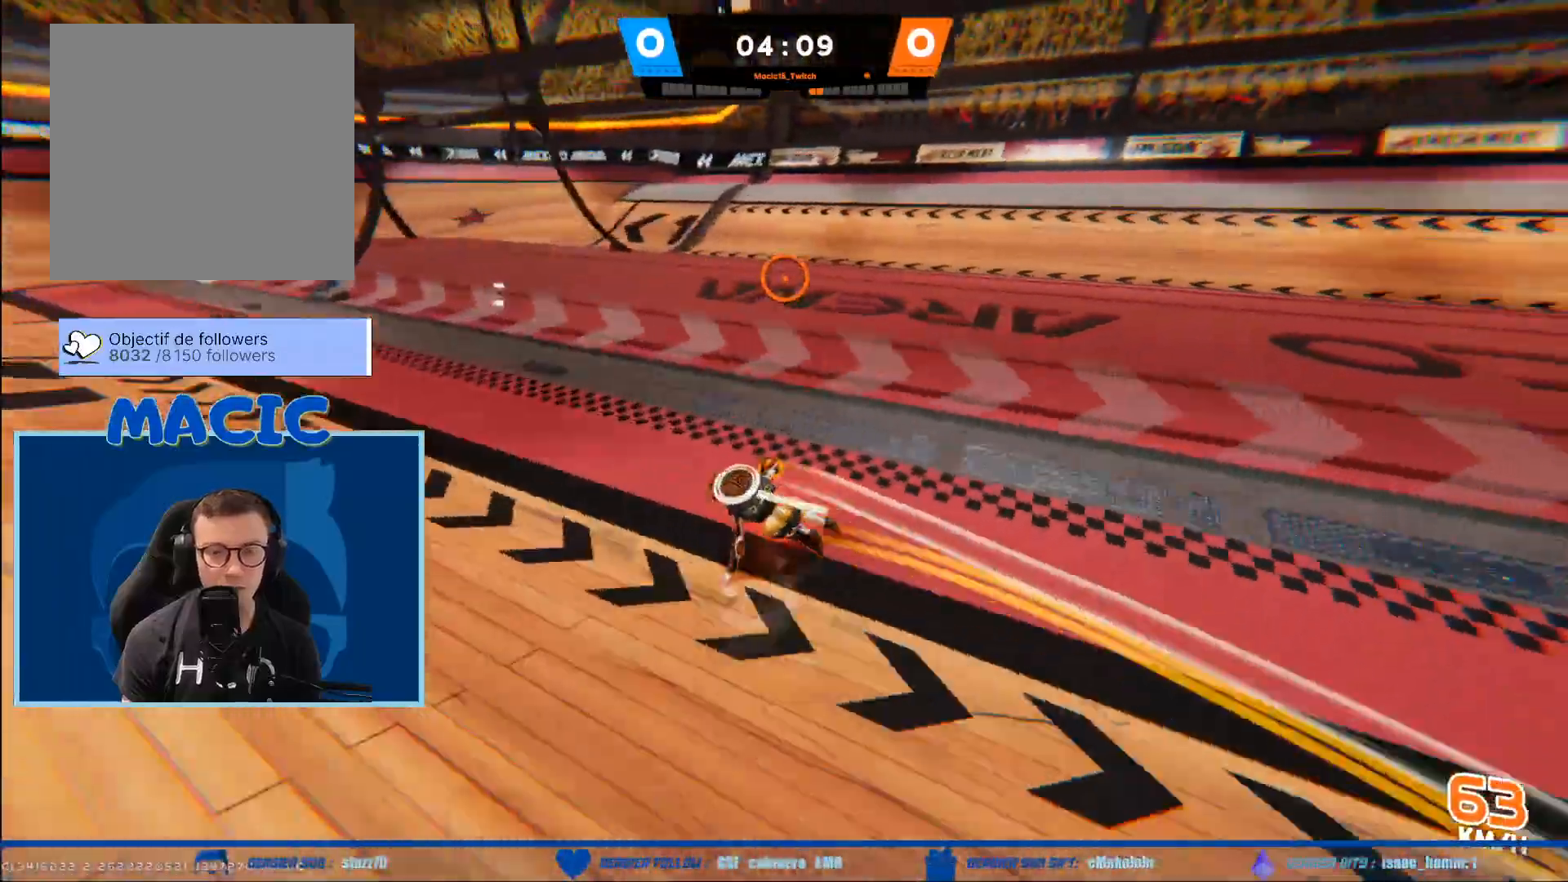
{"buttons": [], "left_stick": "down-right", "right_stick": "center", "events": [[167, "left_stick", "down-right"]]}
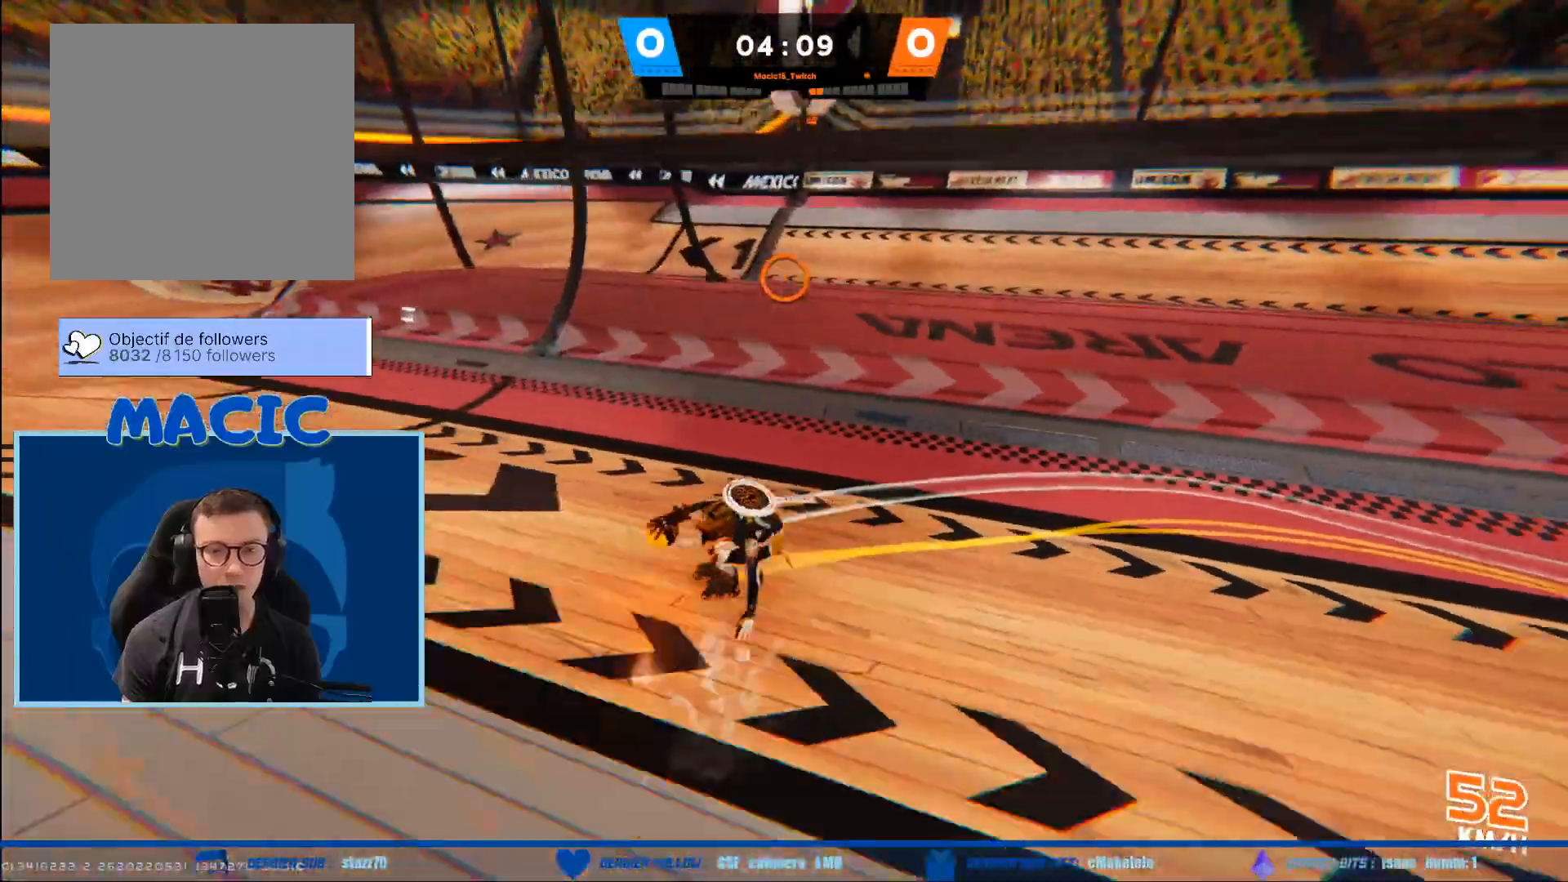
{"buttons": [], "left_stick": "down-right", "right_stick": "center", "events": []}
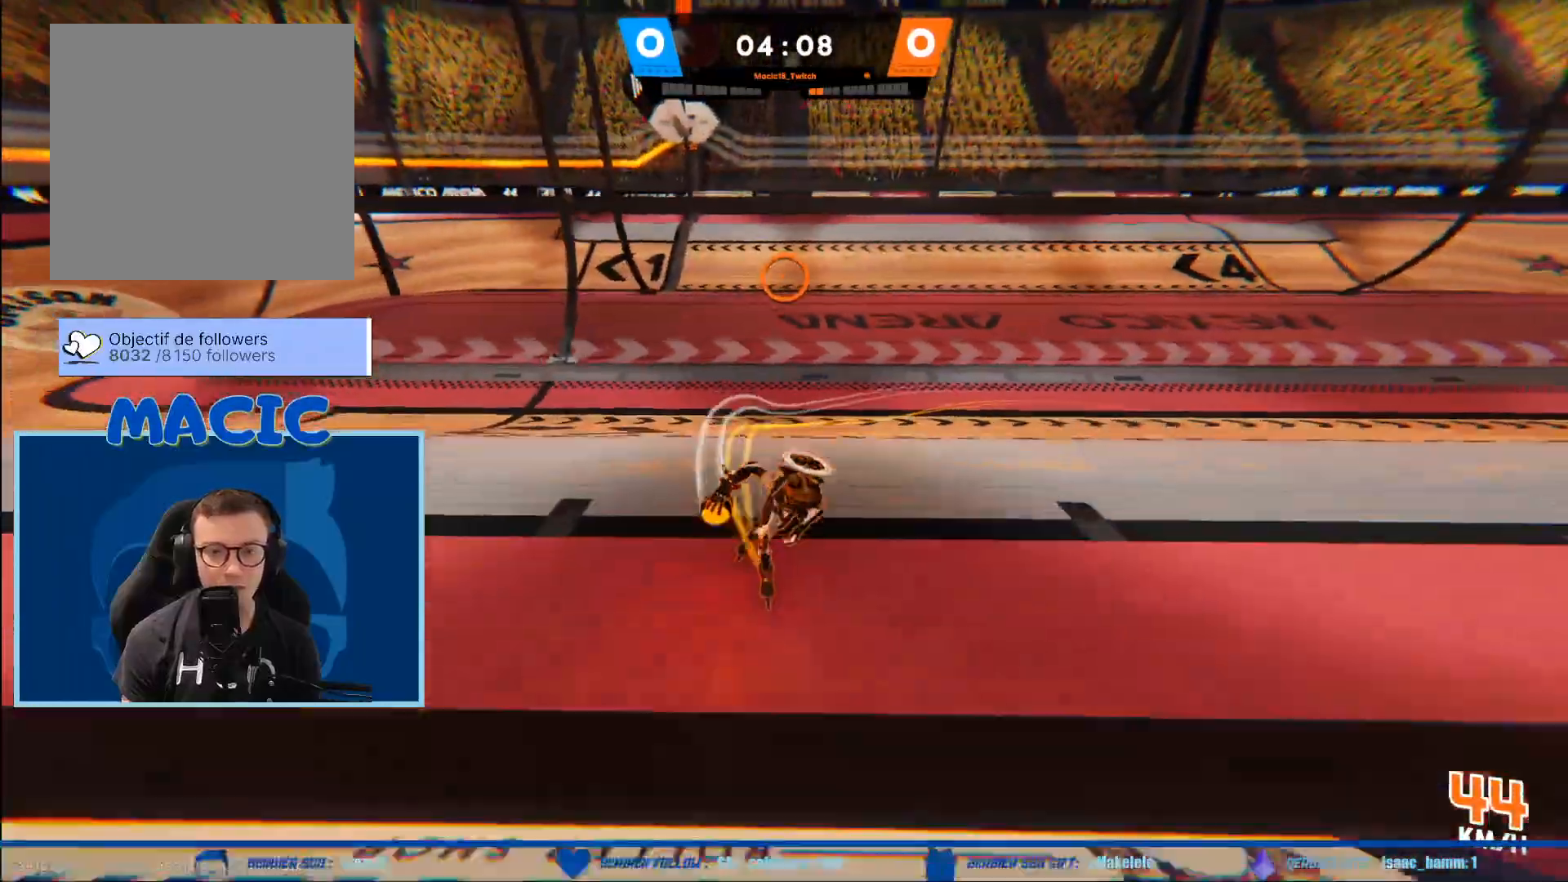
{"buttons": [], "left_stick": "up-left", "right_stick": "center", "events": [[200, "left_stick", "right"], [367, "left_stick", "center"], [467, "left_stick", "up-left"]]}
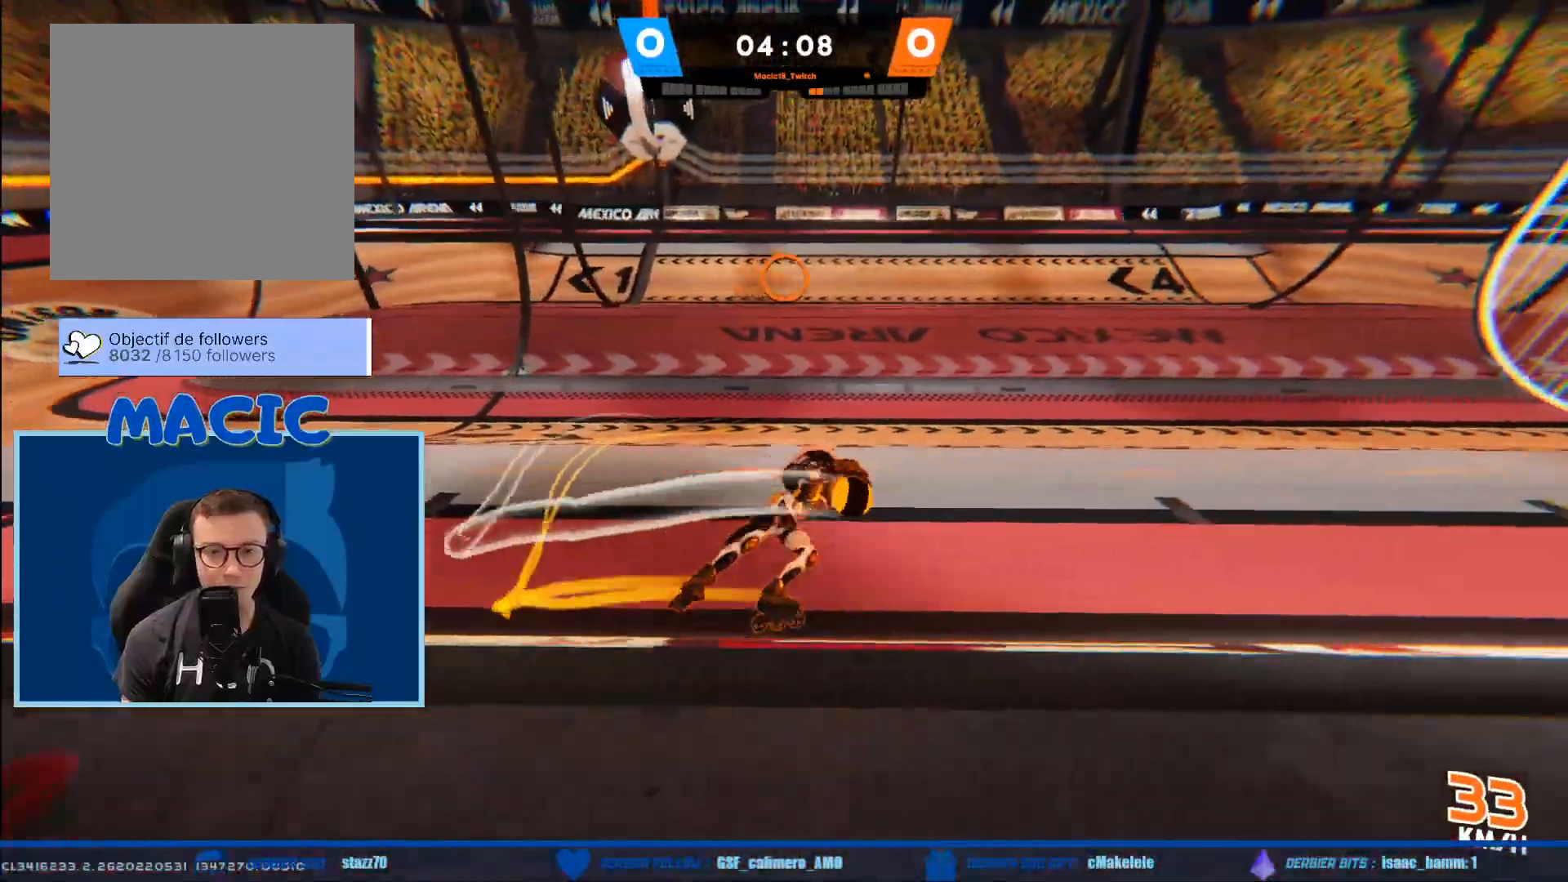
{"buttons": [], "left_stick": "center", "right_stick": "up", "events": [[334, "left_stick", "center"], [401, "right_stick", "up"]]}
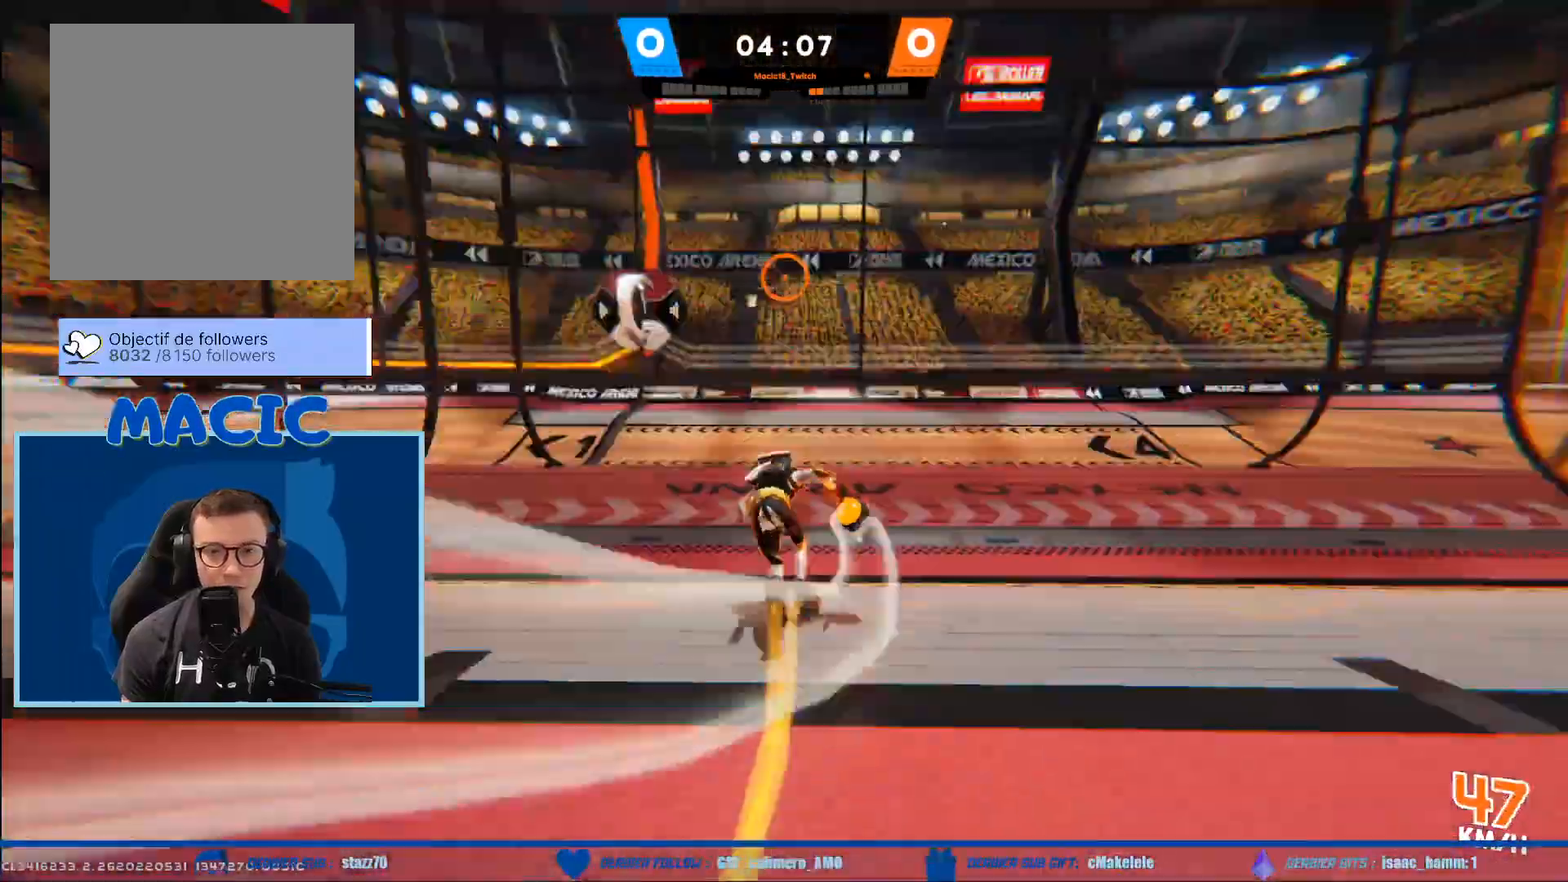
{"buttons": [], "left_stick": "up", "right_stick": "up", "events": [[33, "left_stick", "up"]]}
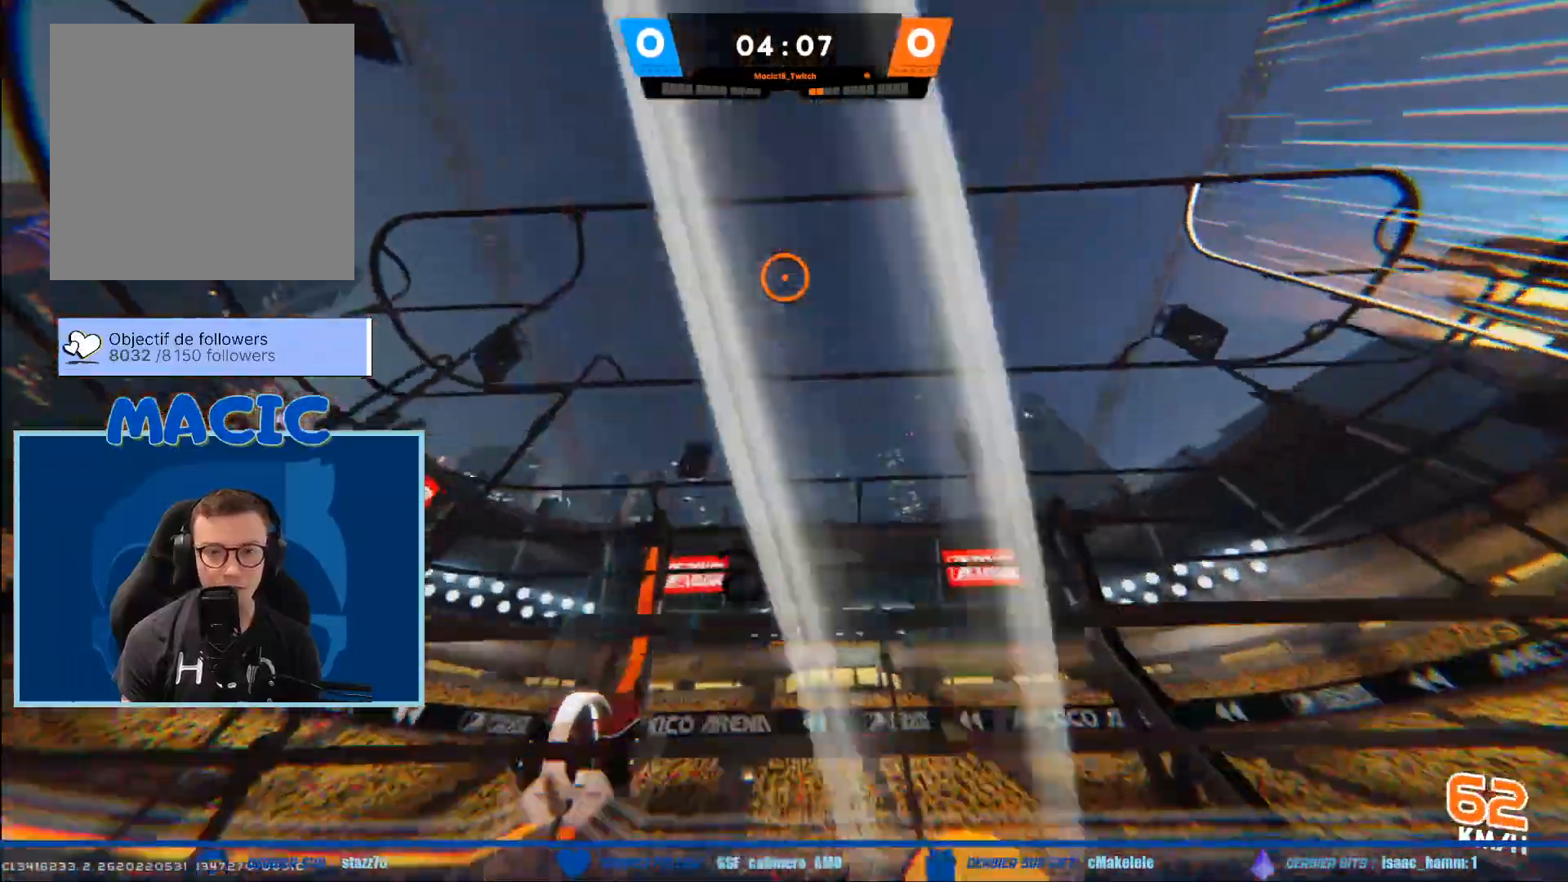
{"buttons": [], "left_stick": "up-right", "right_stick": "center", "events": [[67, "left_stick", "up-right"], [367, "right_stick", "center"]]}
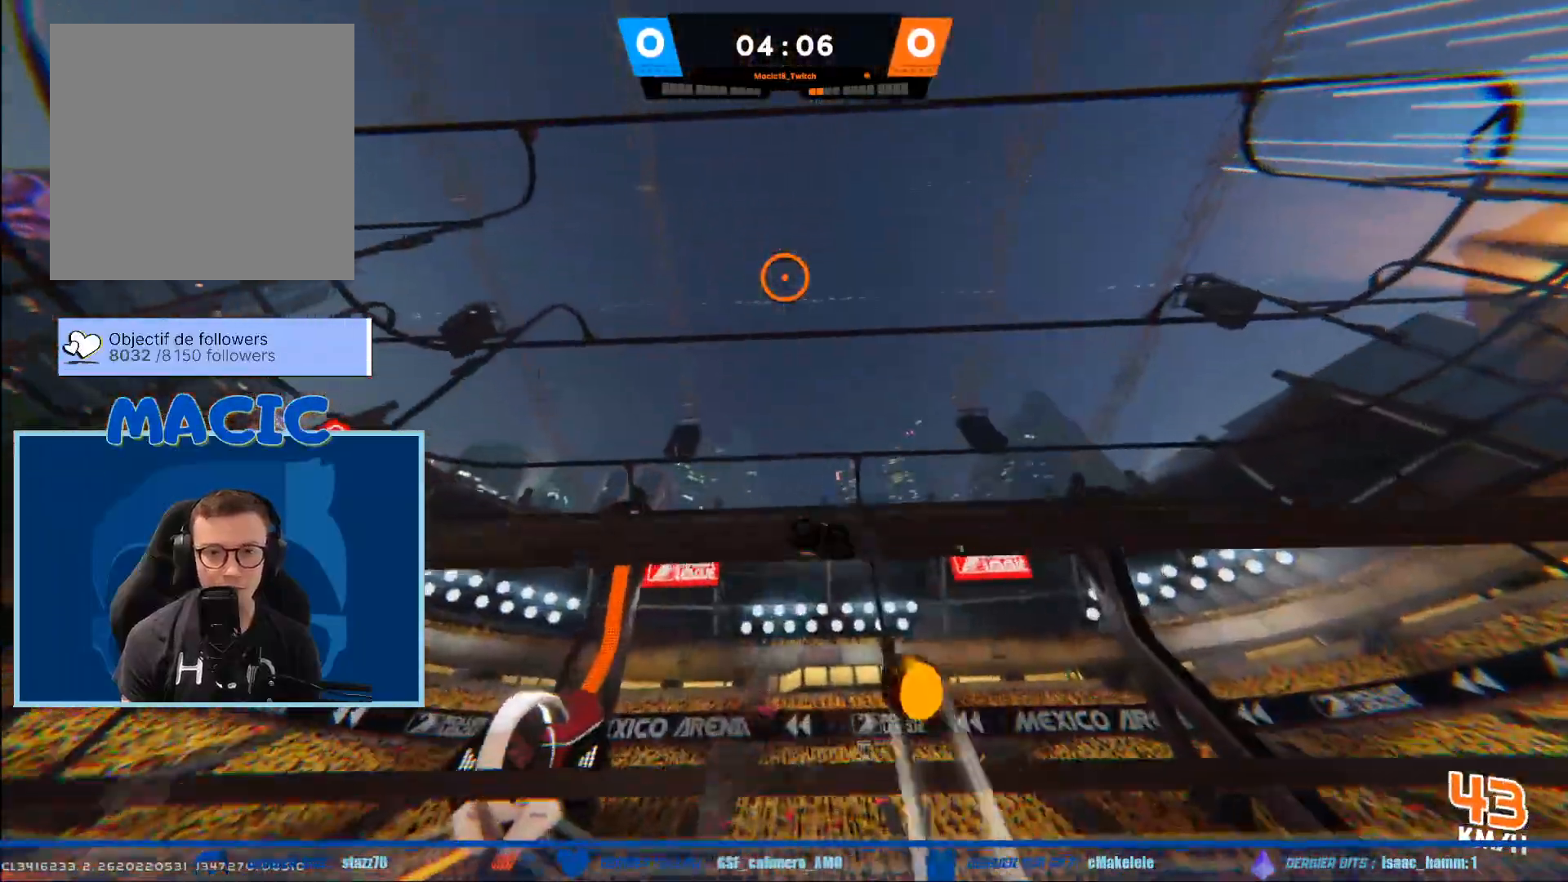
{"buttons": [], "left_stick": "up-right", "right_stick": "center", "events": []}
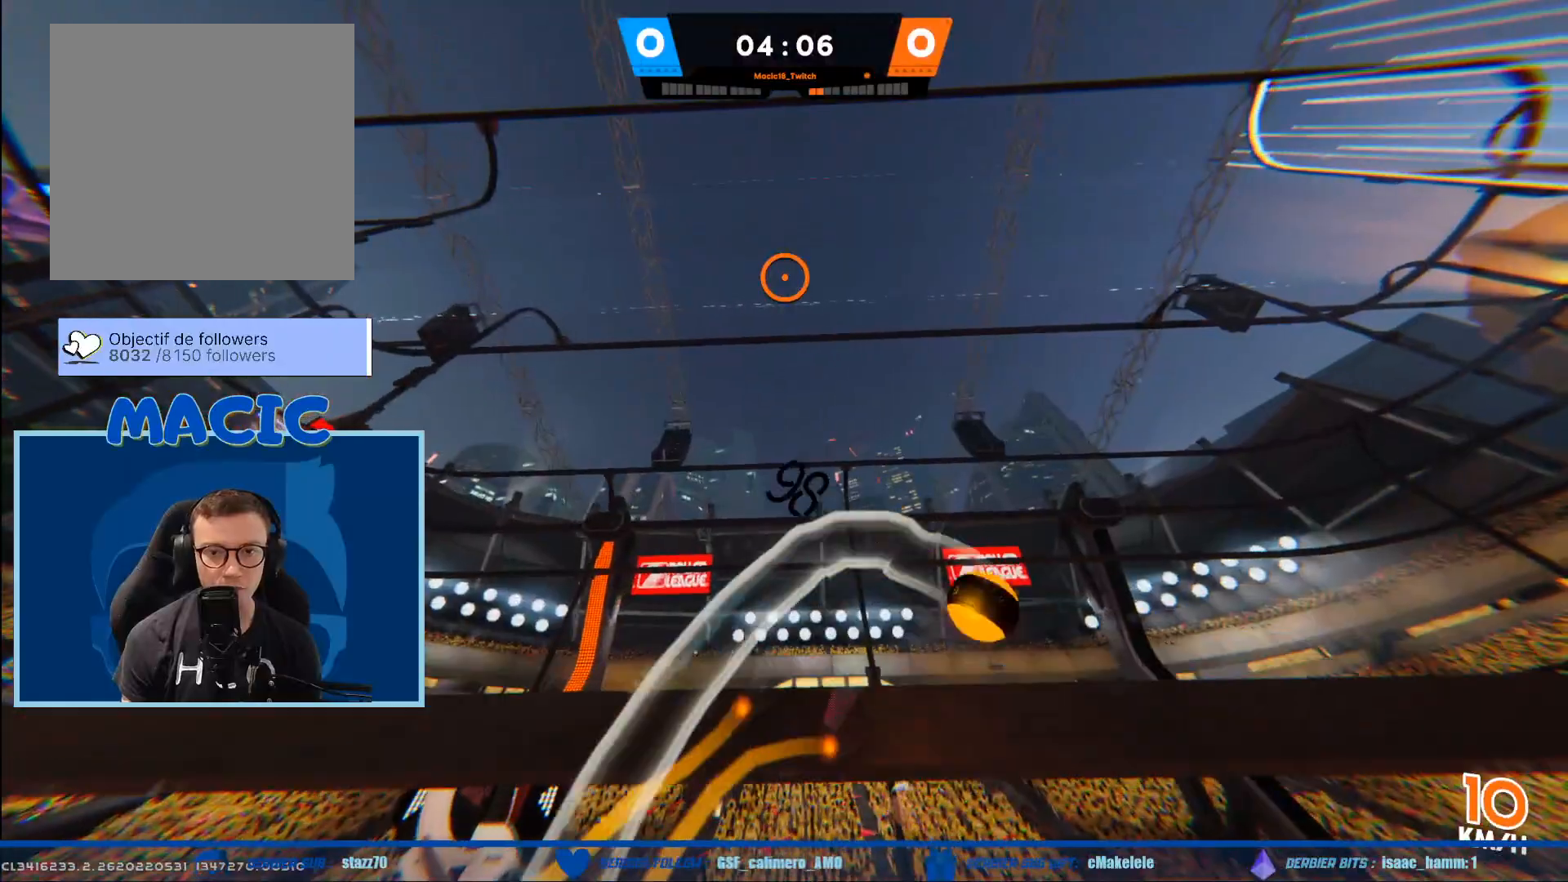
{"buttons": [], "left_stick": "down", "right_stick": "center", "events": [[234, "left_stick", "up-left"], [334, "left_stick", "down"]]}
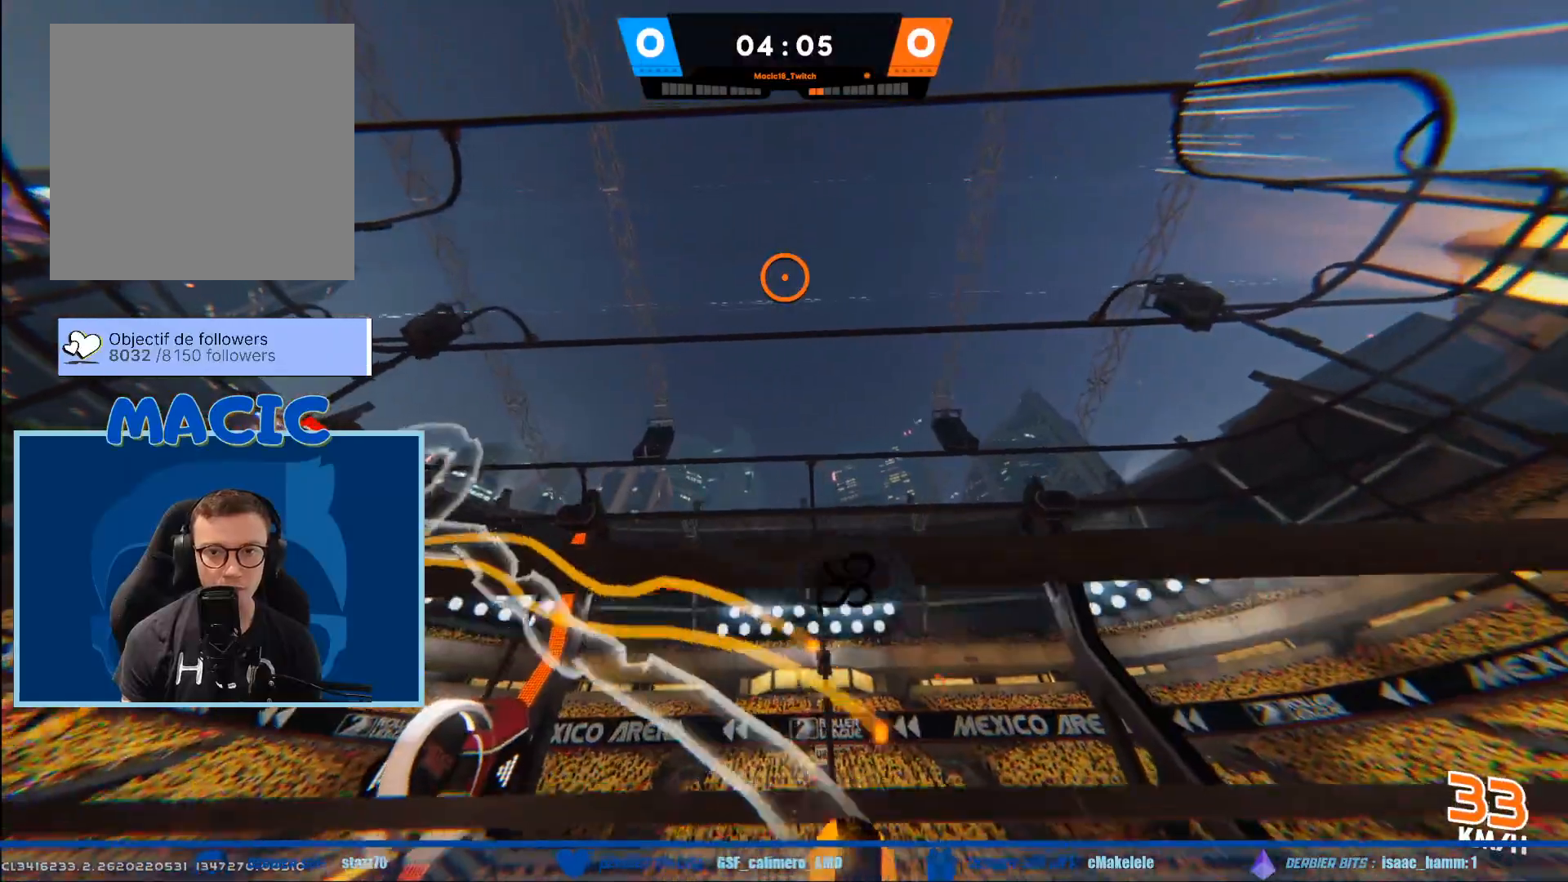
{"buttons": [], "left_stick": "down", "right_stick": "down", "events": [[100, "right_stick", "down"]]}
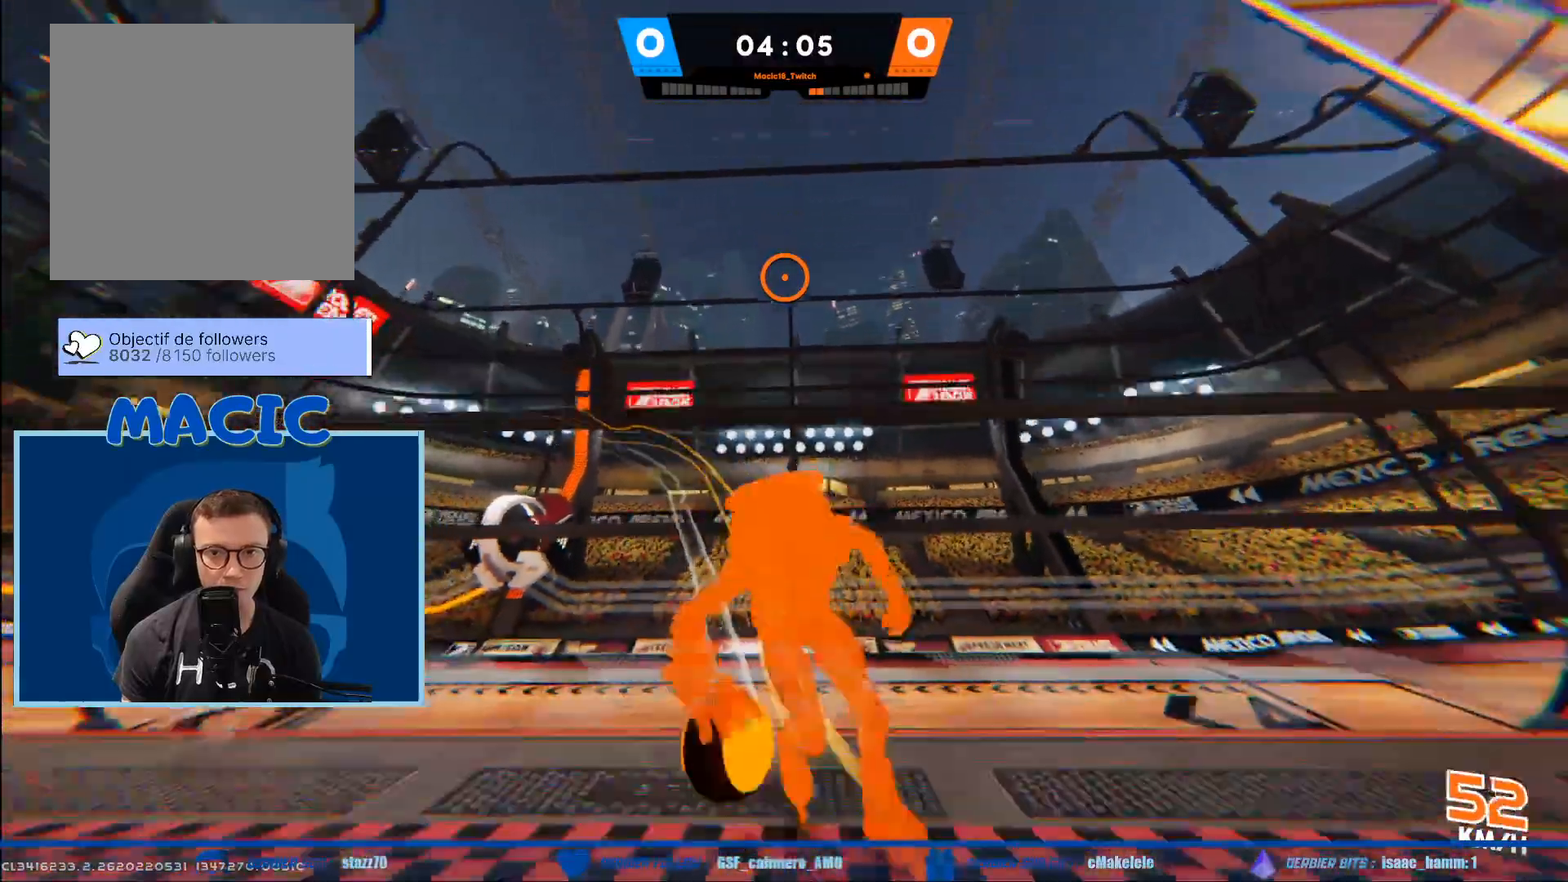
{"buttons": [], "left_stick": "down", "right_stick": "down", "events": []}
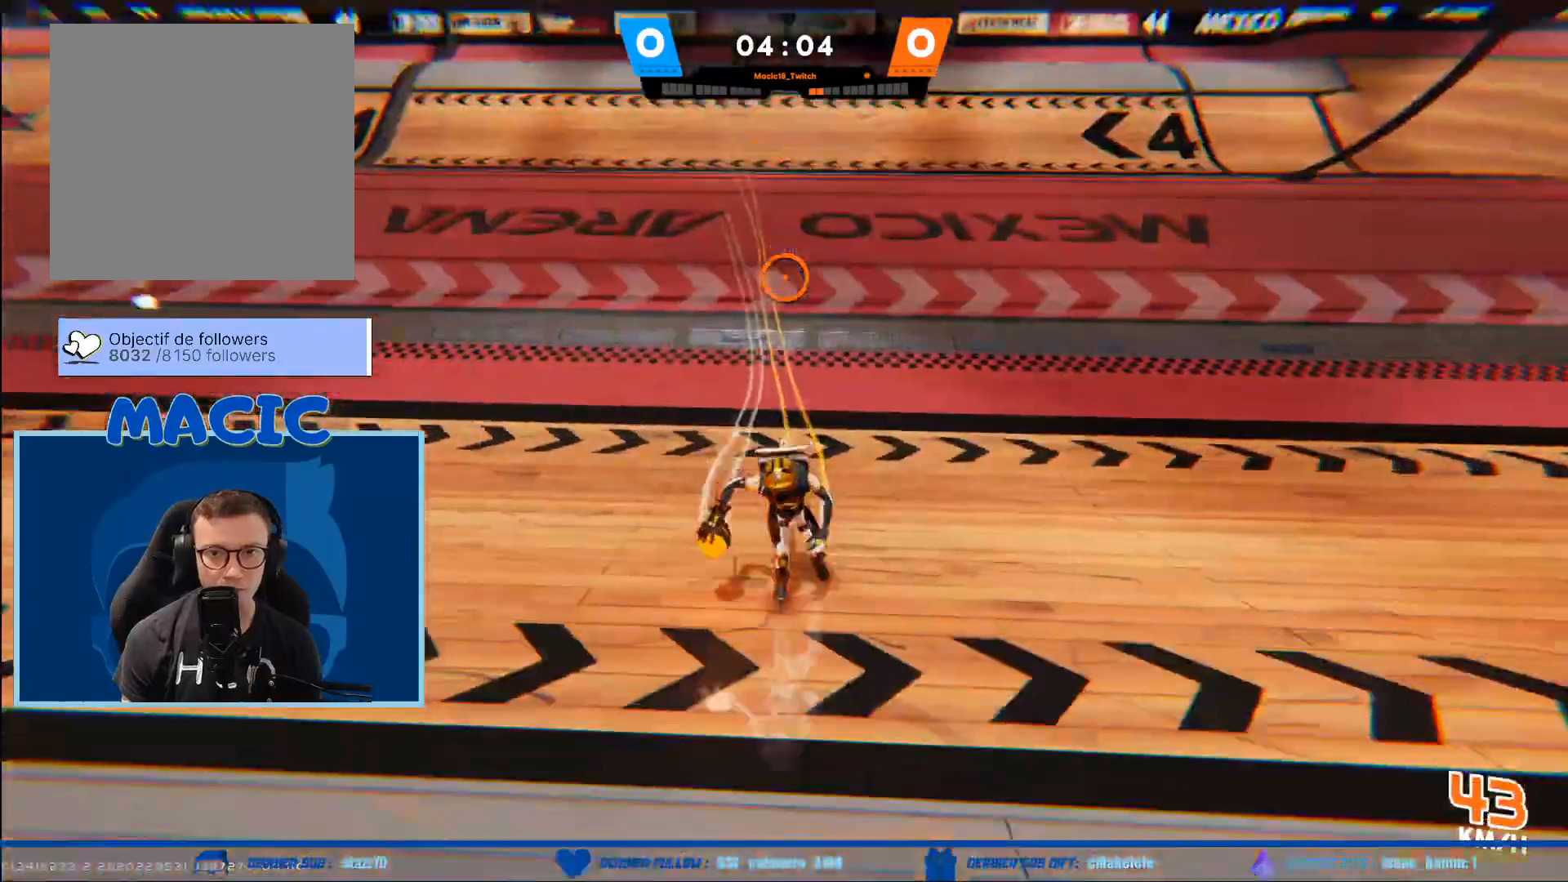
{"buttons": [], "left_stick": "down", "right_stick": "center", "events": [[167, "right_stick", "center"]]}
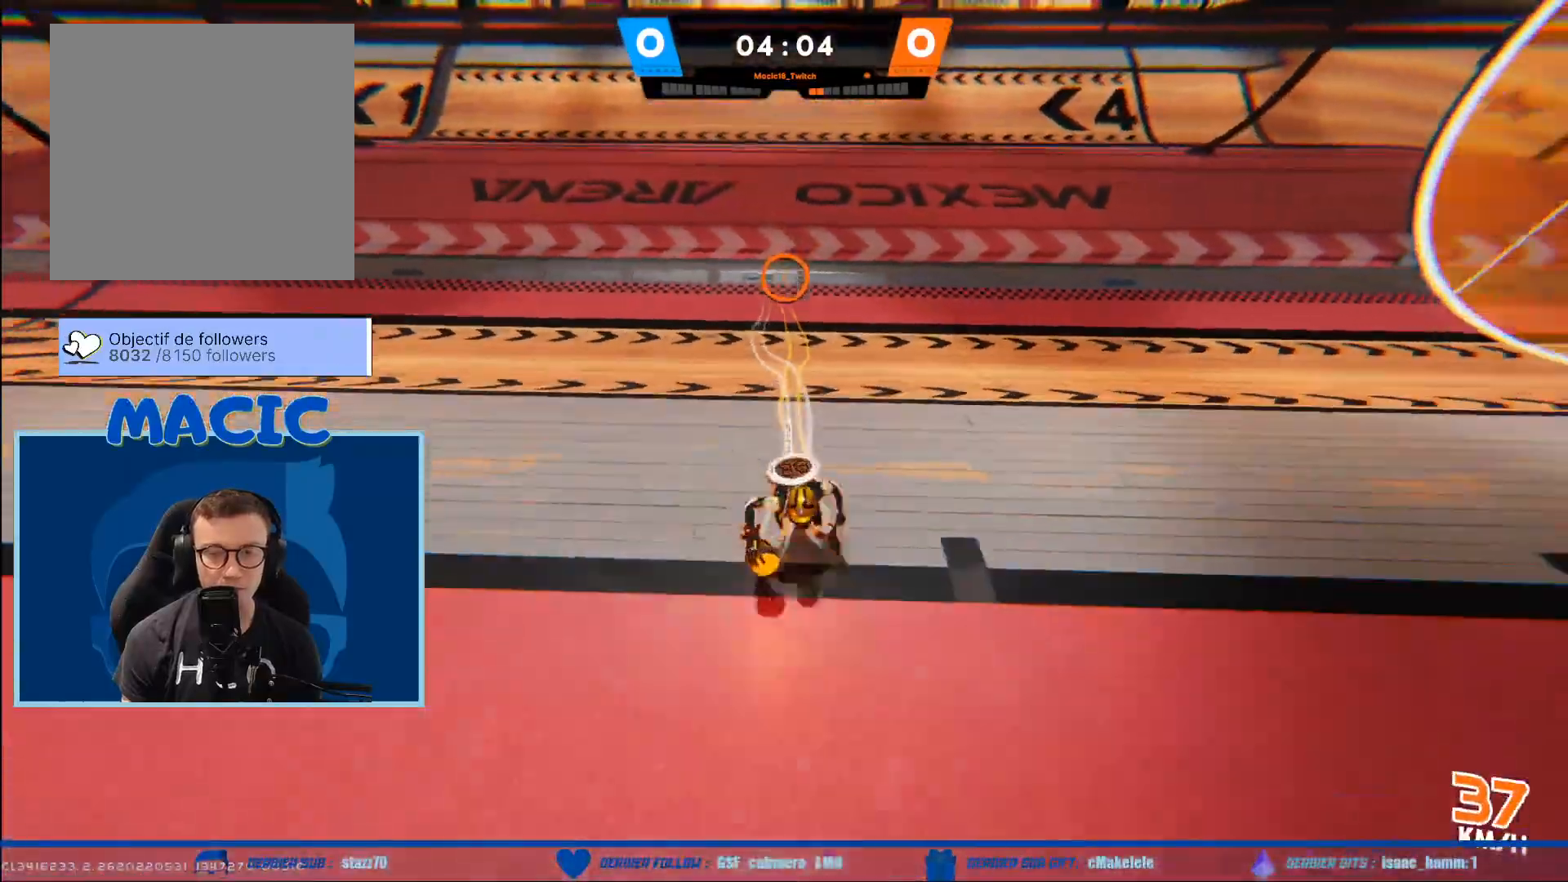
{"buttons": ["A"], "left_stick": "down", "right_stick": "center", "events": [[200, "A", "down"]]}
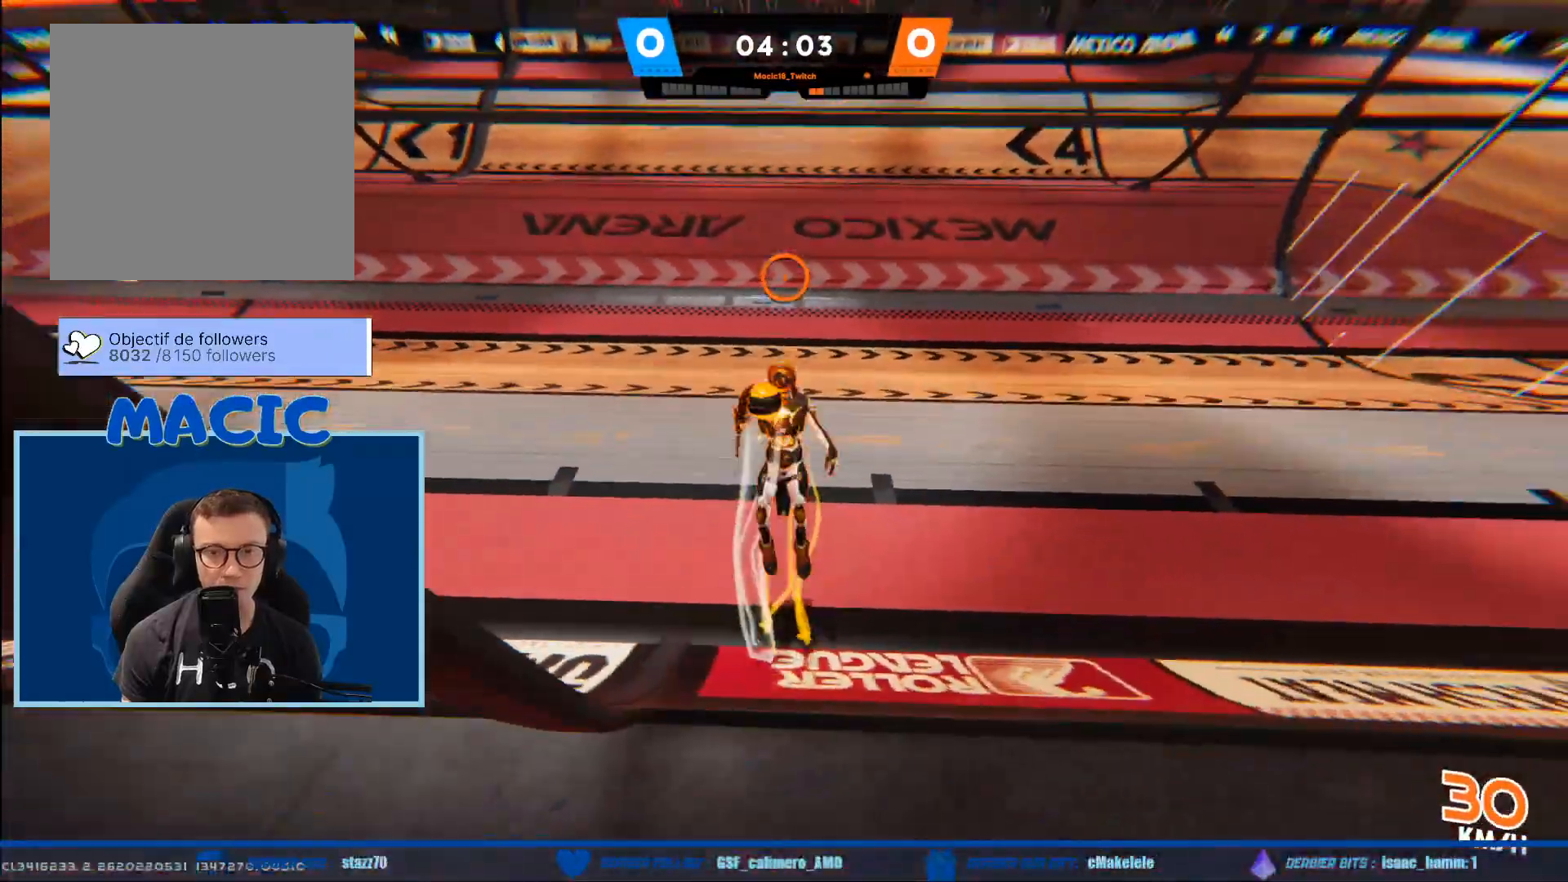
{"buttons": [], "left_stick": "left", "right_stick": "center", "events": [[267, "left_stick", "down-left"], [334, "A", "up"], [434, "left_stick", "left"]]}
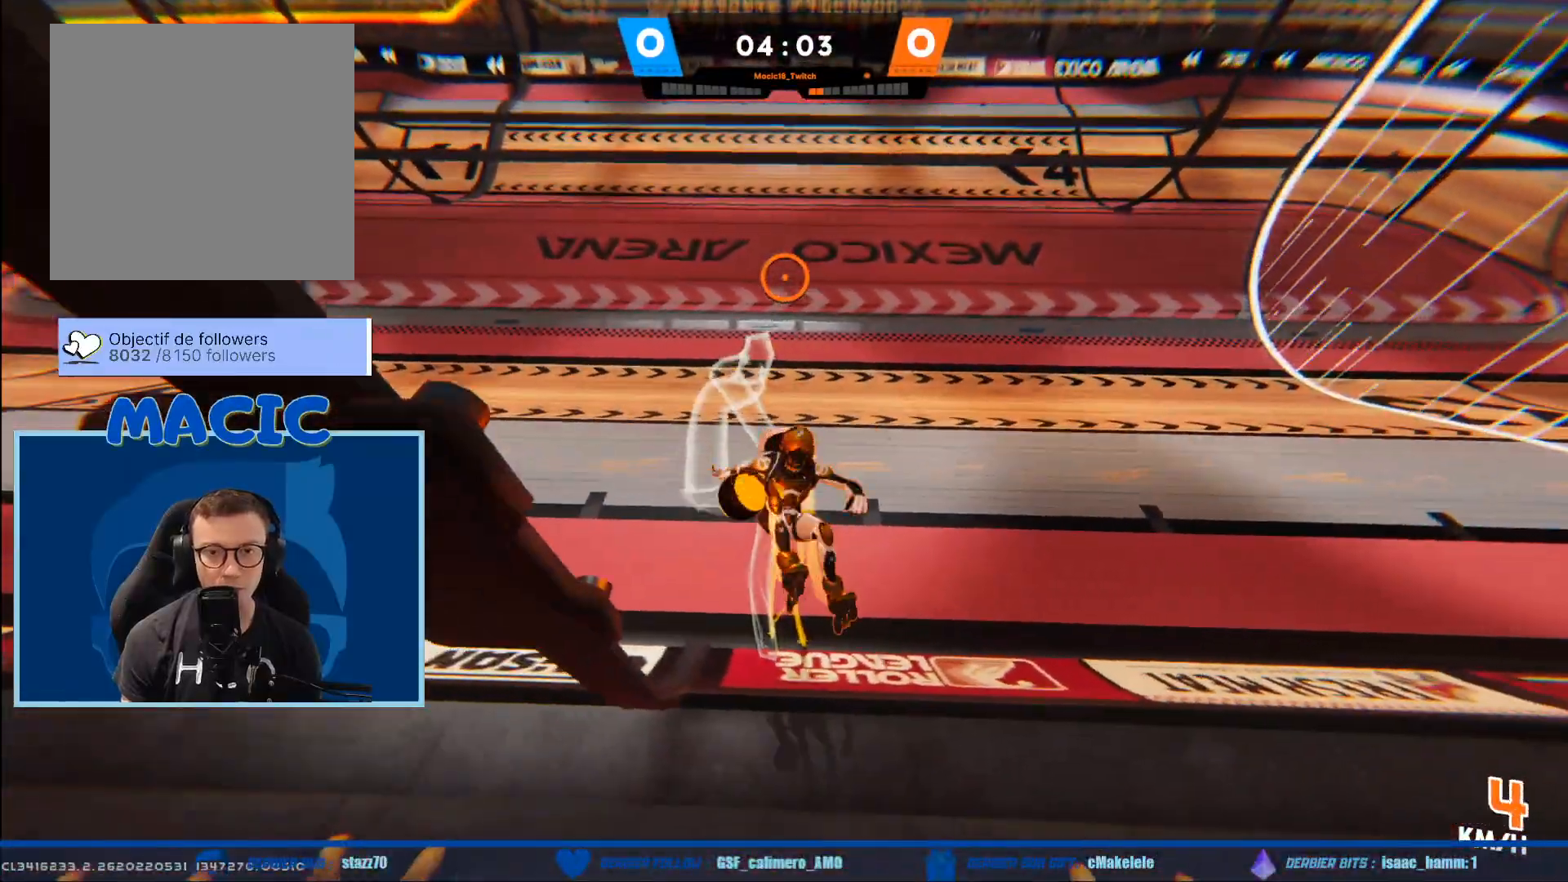
{"buttons": [], "left_stick": "up-right", "right_stick": "center", "events": [[100, "left_stick", "up-left"], [200, "left_stick", "up"], [367, "left_stick", "up-right"]]}
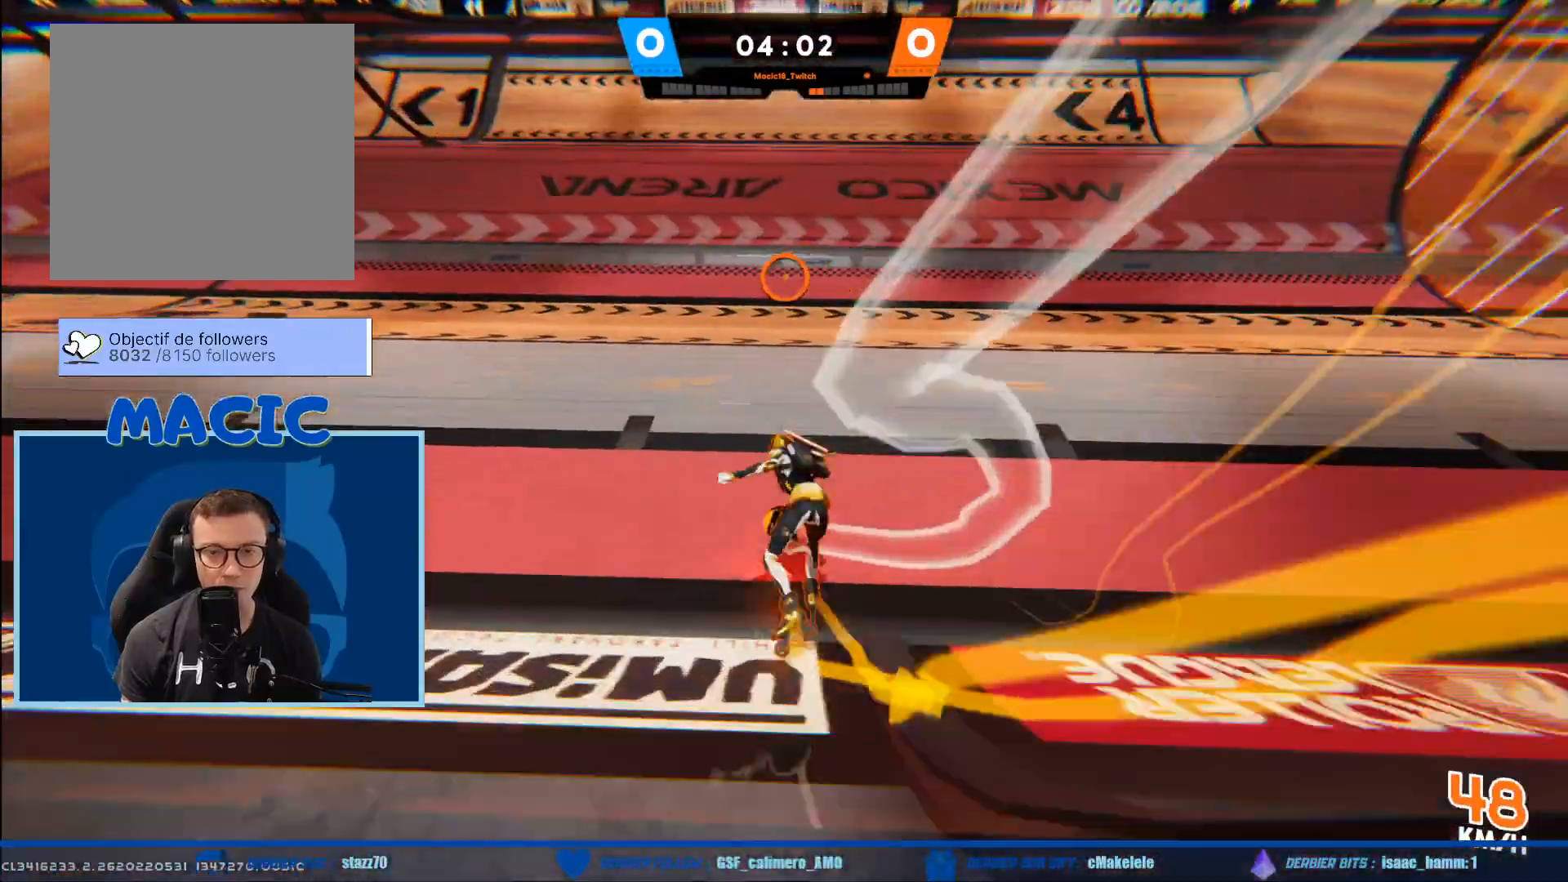
{"buttons": [], "left_stick": "up-left", "right_stick": "center", "events": [[100, "left_stick", "right"], [468, "left_stick", "up-left"]]}
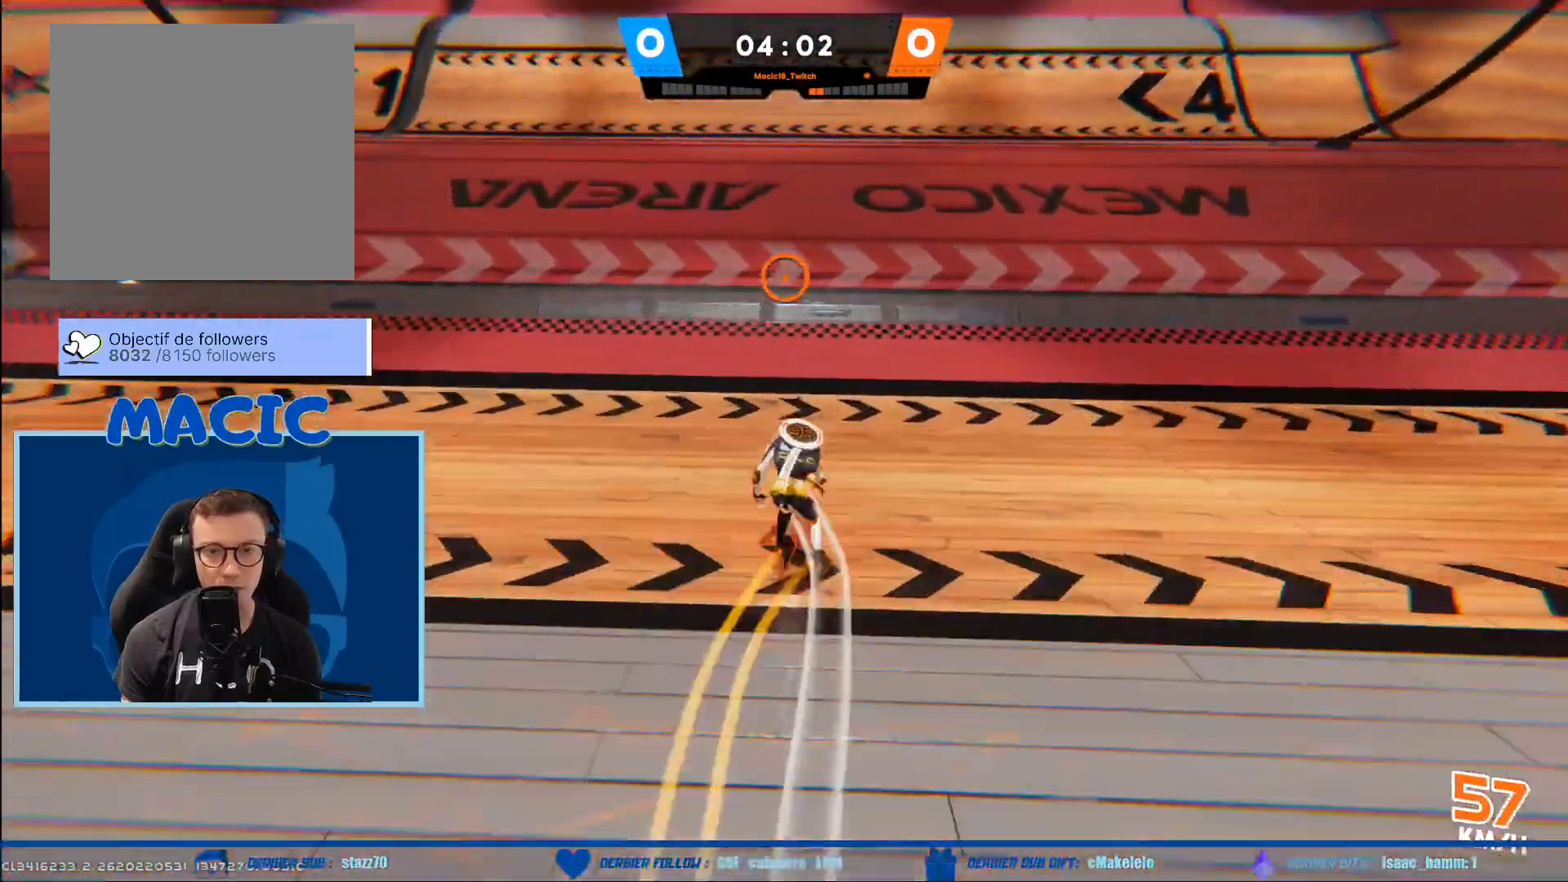
{"buttons": [], "left_stick": "down-left", "right_stick": "center", "events": [[500, "left_stick", "down-left"]]}